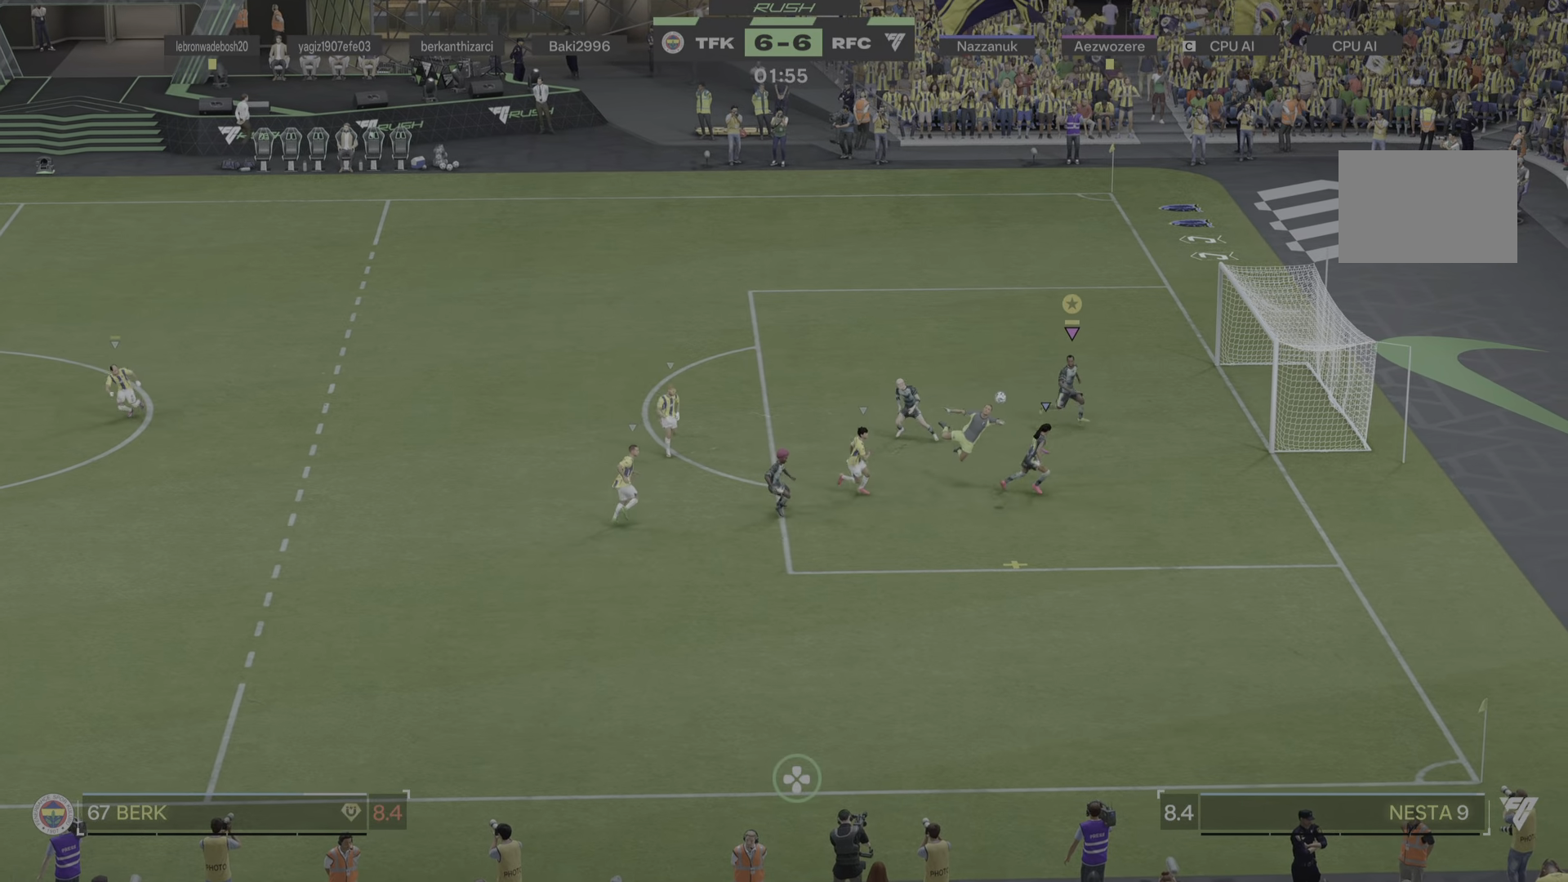
Gameplay with a controller (PlayStation layout); each line is a JSON object with the inputs held at the frame after it. "events" lists button and stick changes between this image and that frame as [ms after this image, input, new state], when the widget could be followed in between. Not read: L3 R3.
{"buttons": [], "left_stick": "down", "right_stick": "center", "events": [[234, "left_stick", "down"]]}
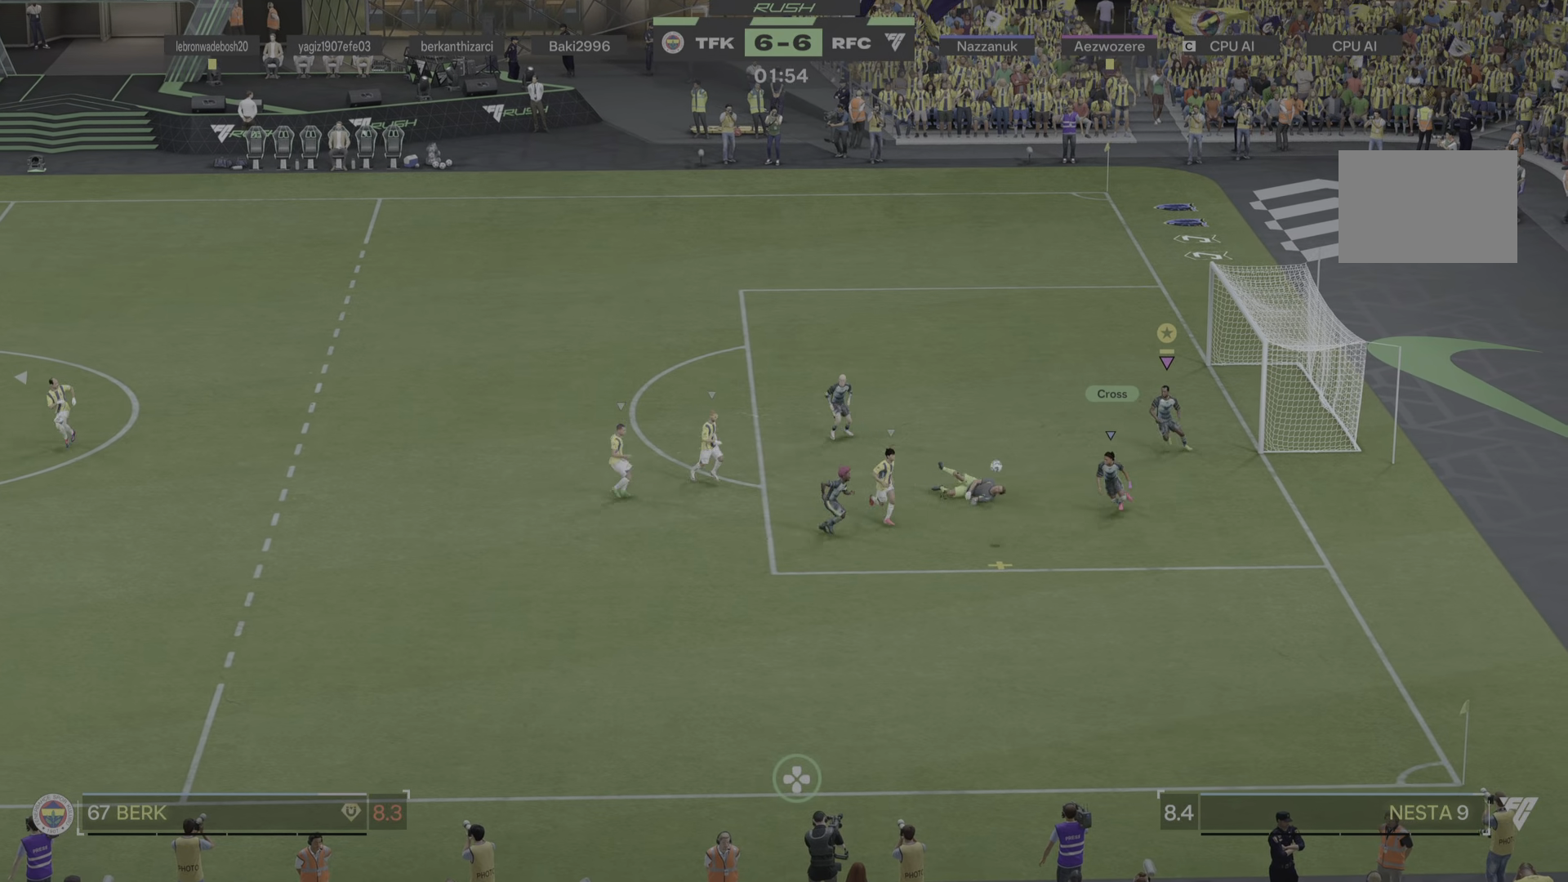
{"buttons": ["L2"], "left_stick": "up", "right_stick": "center", "events": [[66, "left_stick", "up"], [350, "L2", "down"]]}
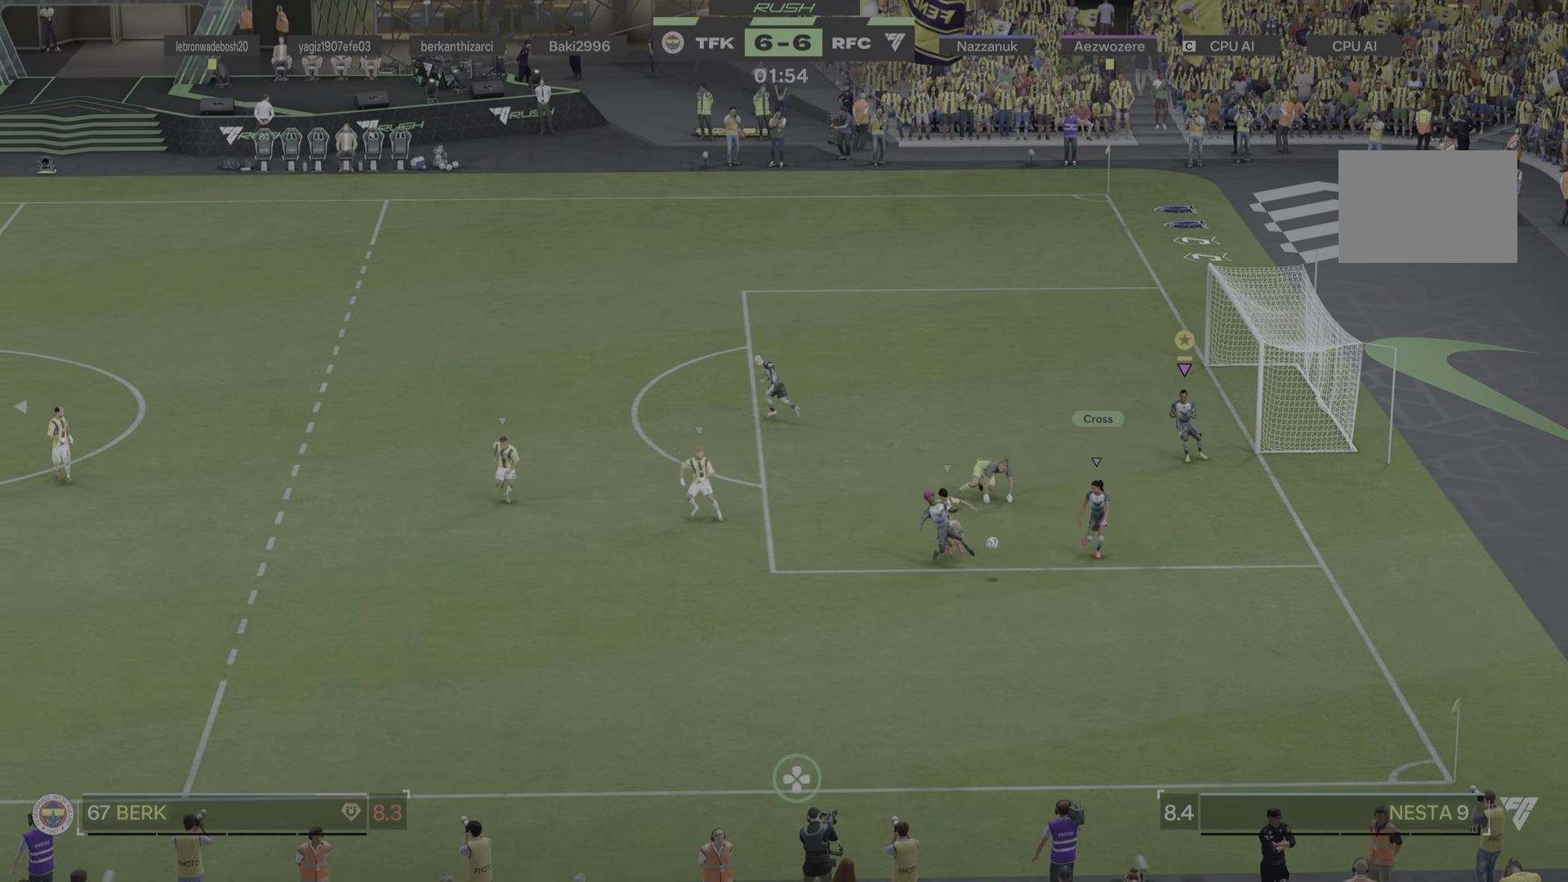
{"buttons": [], "left_stick": "left", "right_stick": "center", "events": [[250, "left_stick", "up-left"], [383, "left_stick", "left"], [400, "L2", "up"]]}
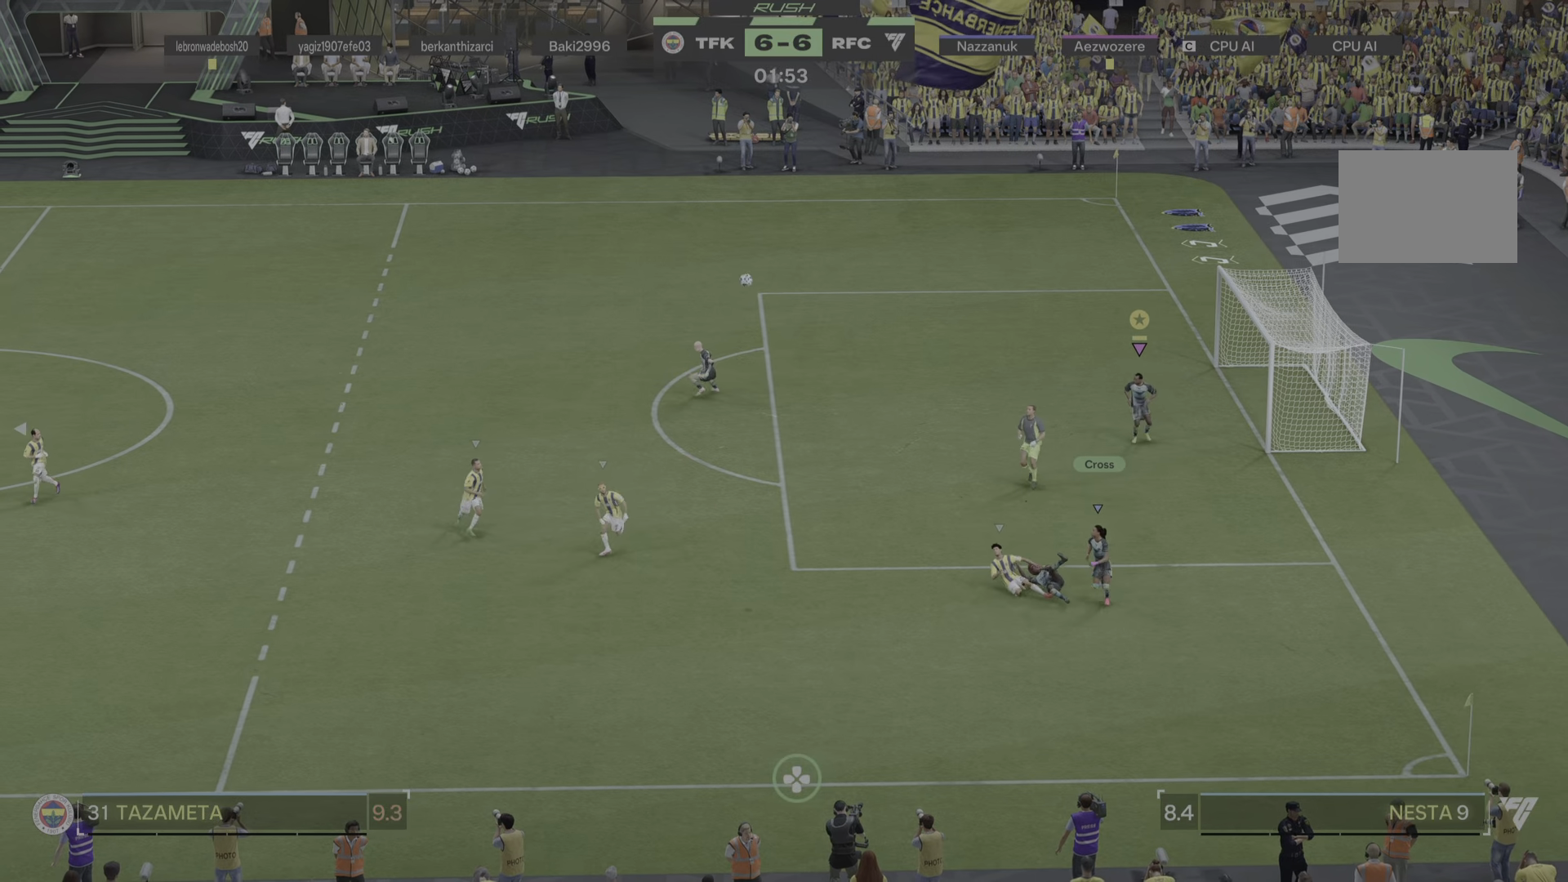
{"buttons": ["R1"], "left_stick": "down-left", "right_stick": "center", "events": [[250, "R1", "down"], [417, "left_stick", "down-left"]]}
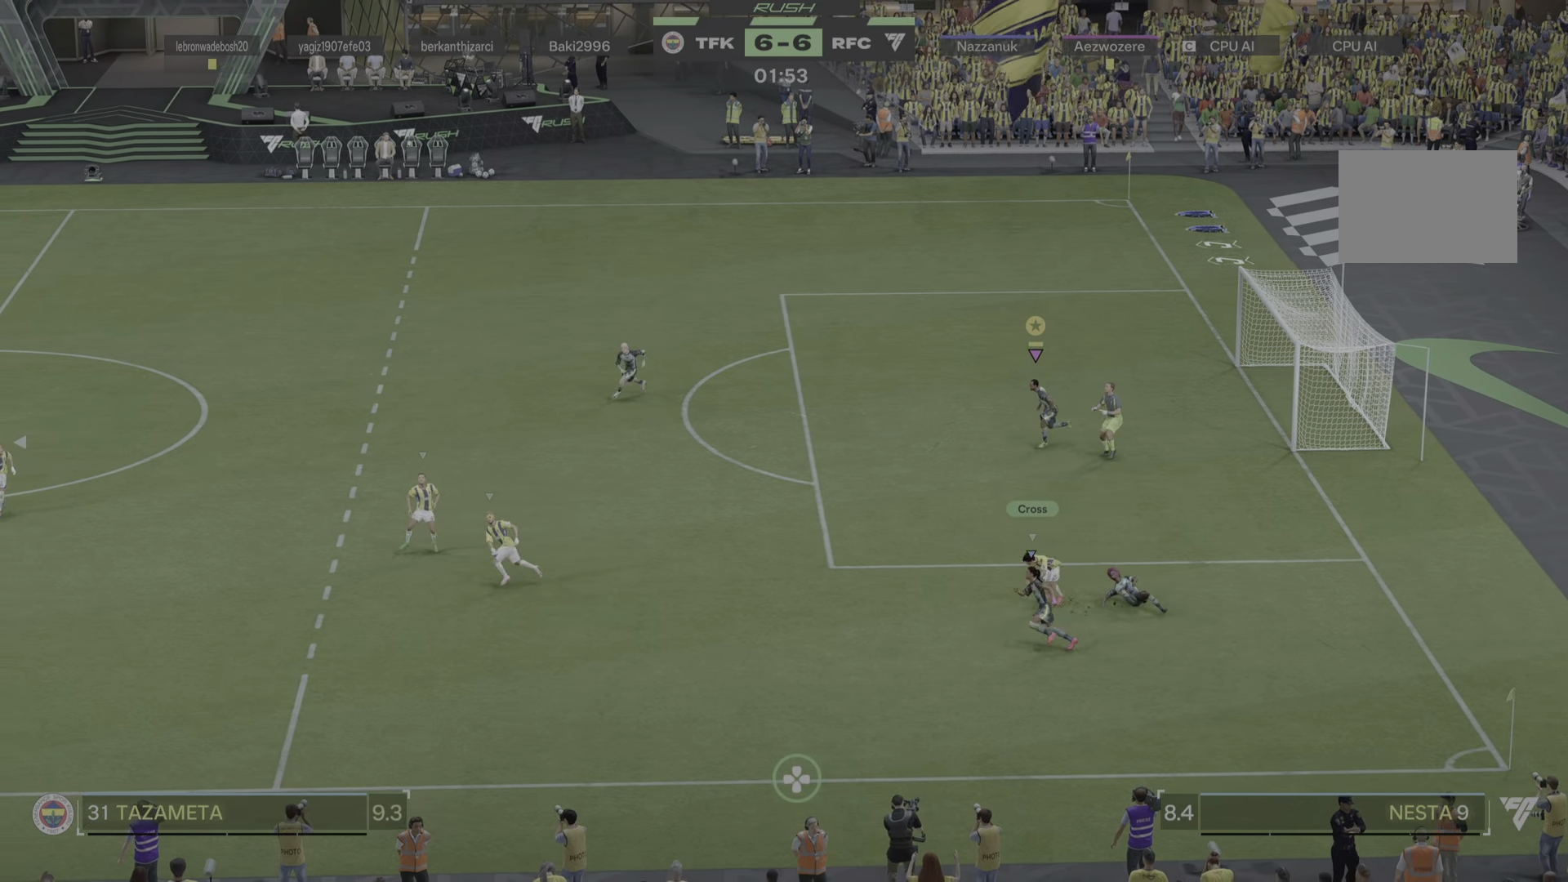
{"buttons": [], "left_stick": "down-left", "right_stick": "center", "events": [[16, "R1", "up"], [133, "R1", "down"], [200, "R1", "up"], [300, "R1", "down"], [417, "R1", "up"]]}
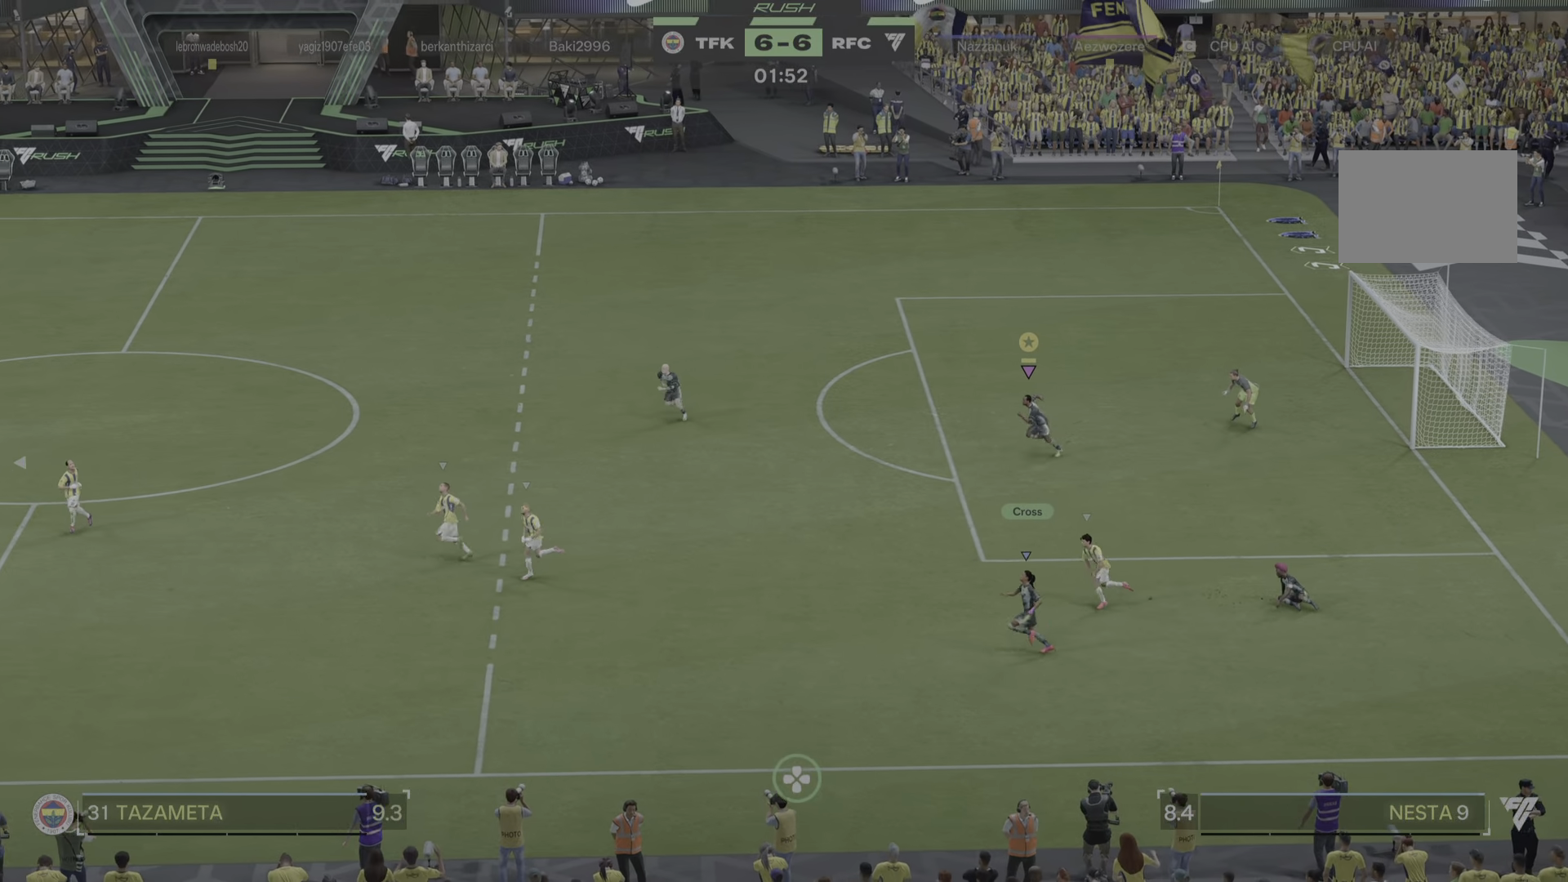
{"buttons": [], "left_stick": "down-left", "right_stick": "center", "events": []}
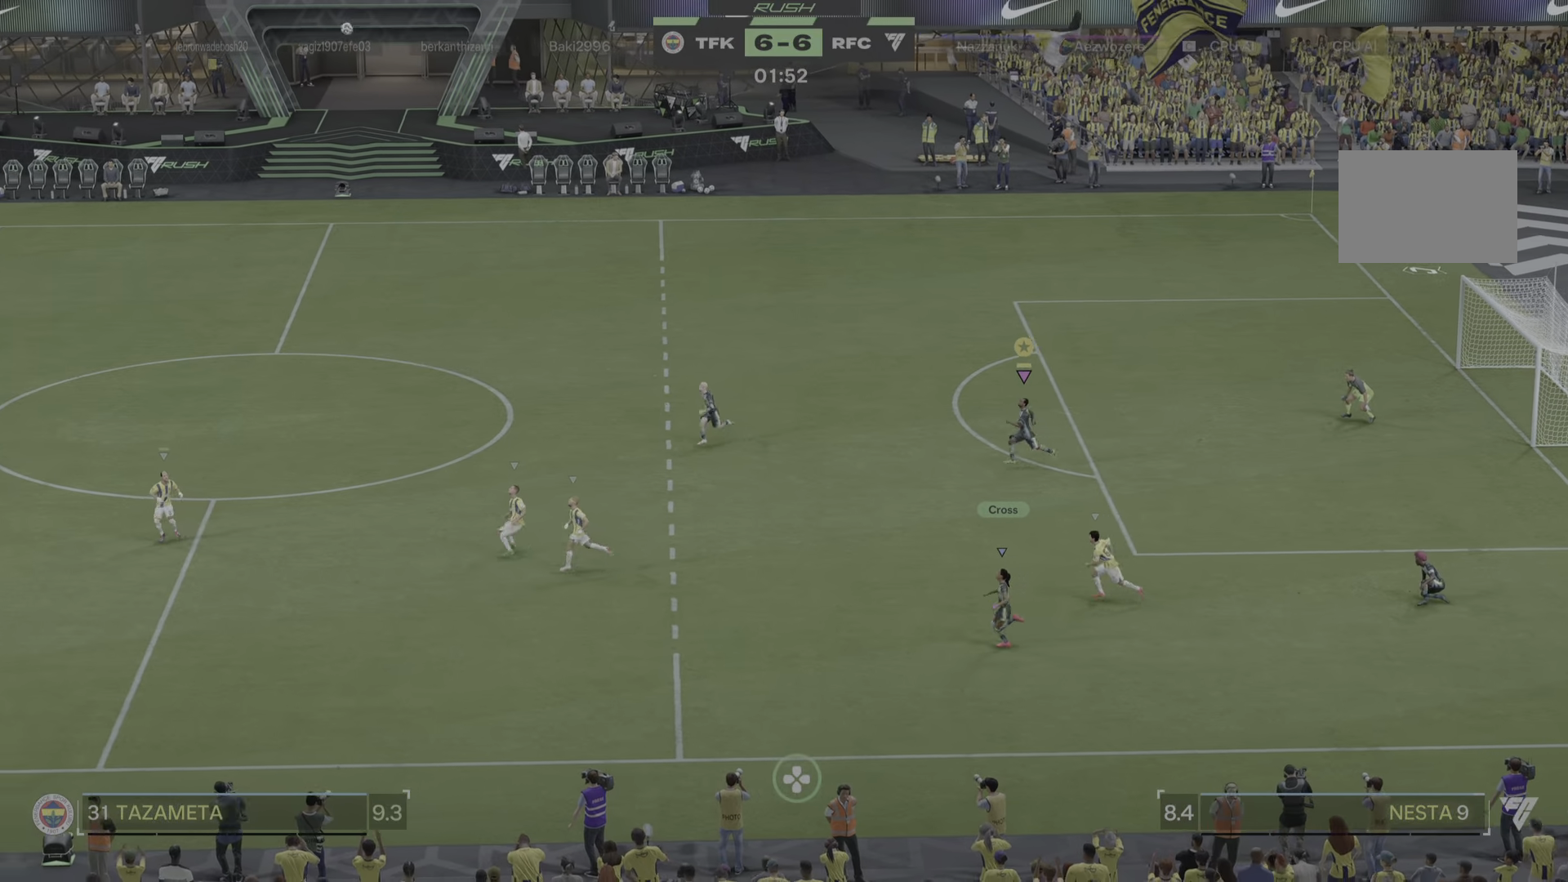
{"buttons": [], "left_stick": "down-left", "right_stick": "center", "events": [[150, "left_stick", "left"], [333, "left_stick", "down-left"]]}
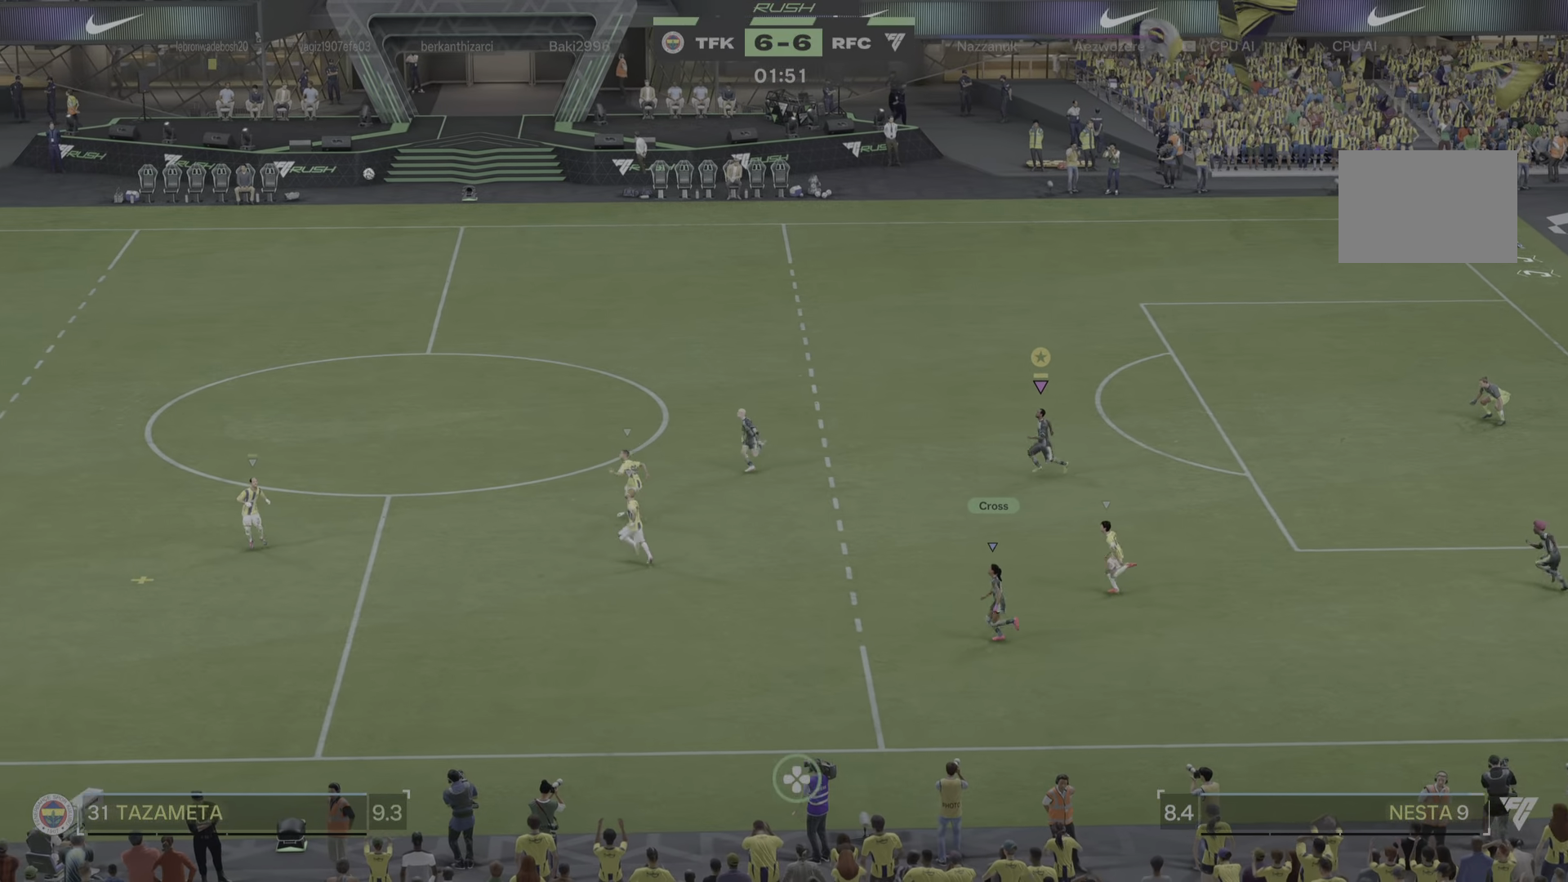
{"buttons": [], "left_stick": "up", "right_stick": "center", "events": [[67, "left_stick", "left"], [267, "left_stick", "up-left"], [400, "left_stick", "up"]]}
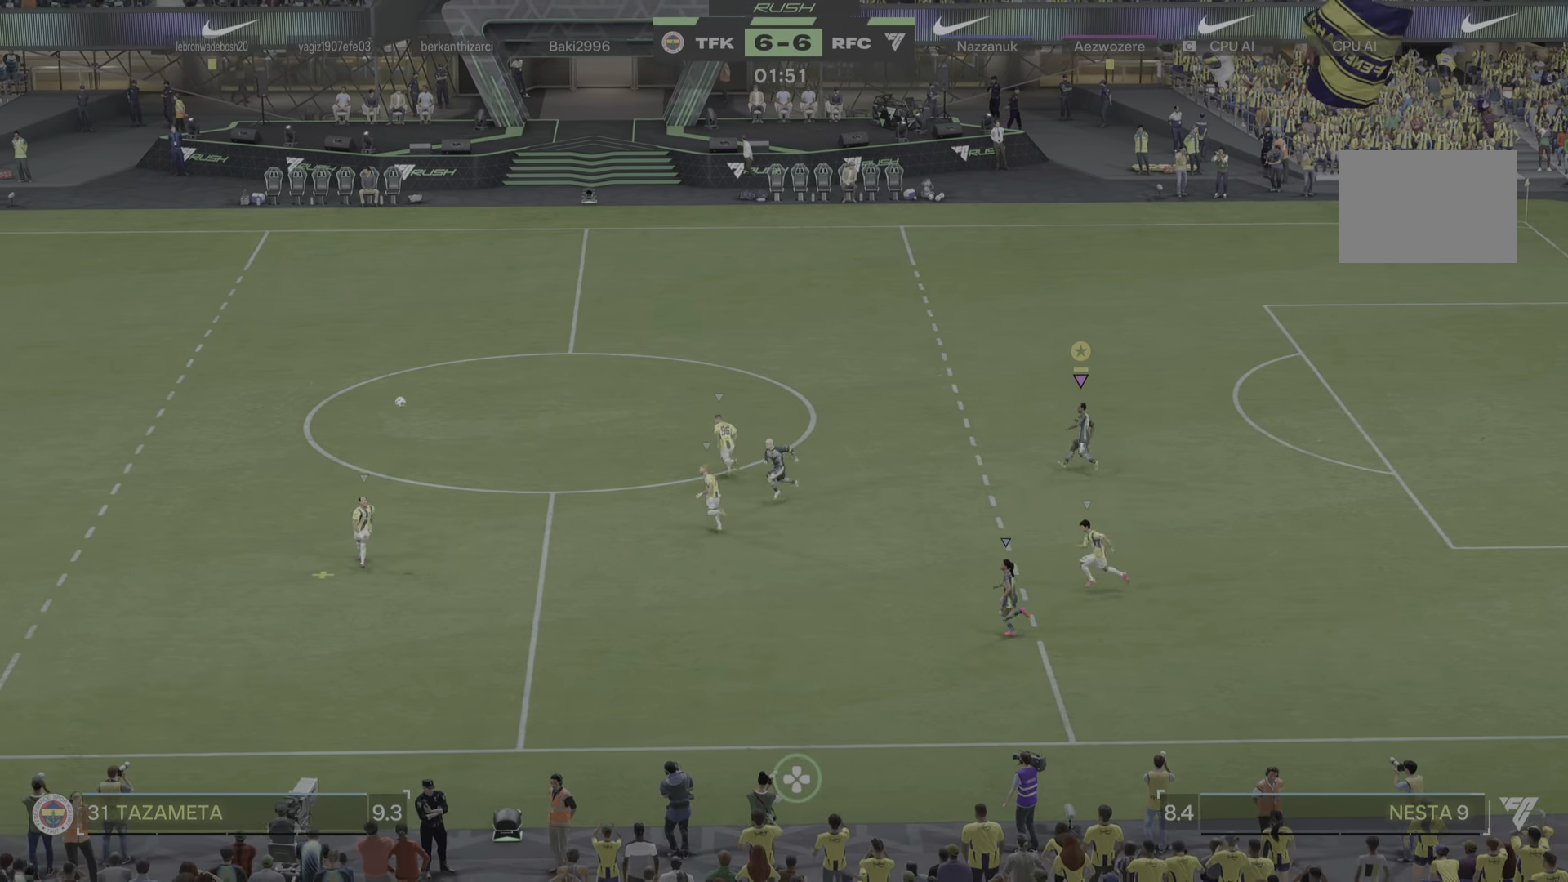
{"buttons": [], "left_stick": "up-left", "right_stick": "center", "events": [[150, "left_stick", "up-left"]]}
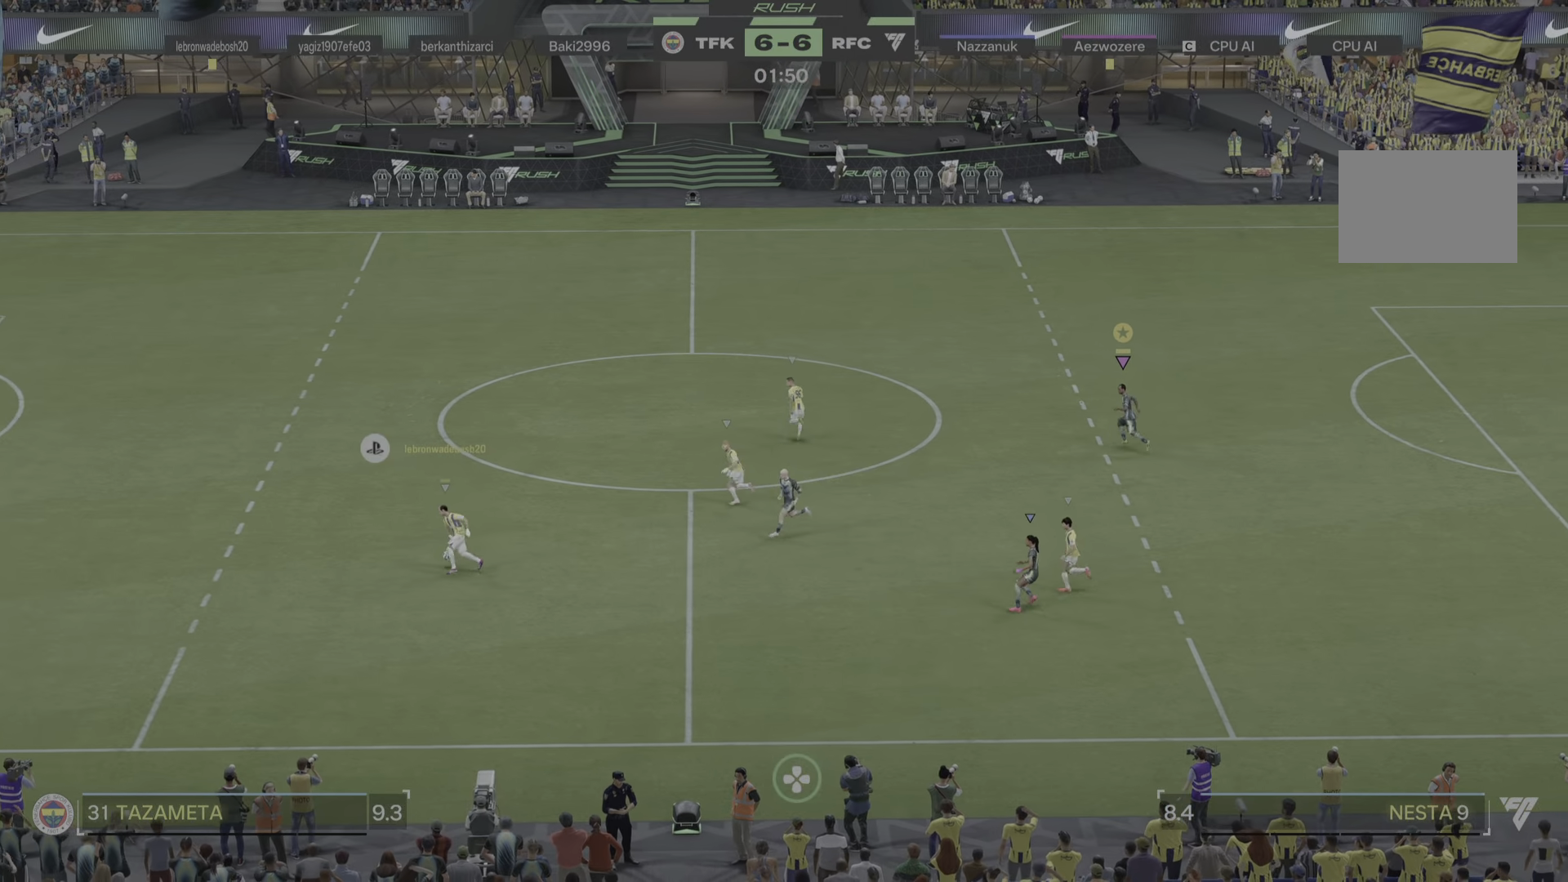
{"buttons": [], "left_stick": "up", "right_stick": "center", "events": [[367, "left_stick", "up"]]}
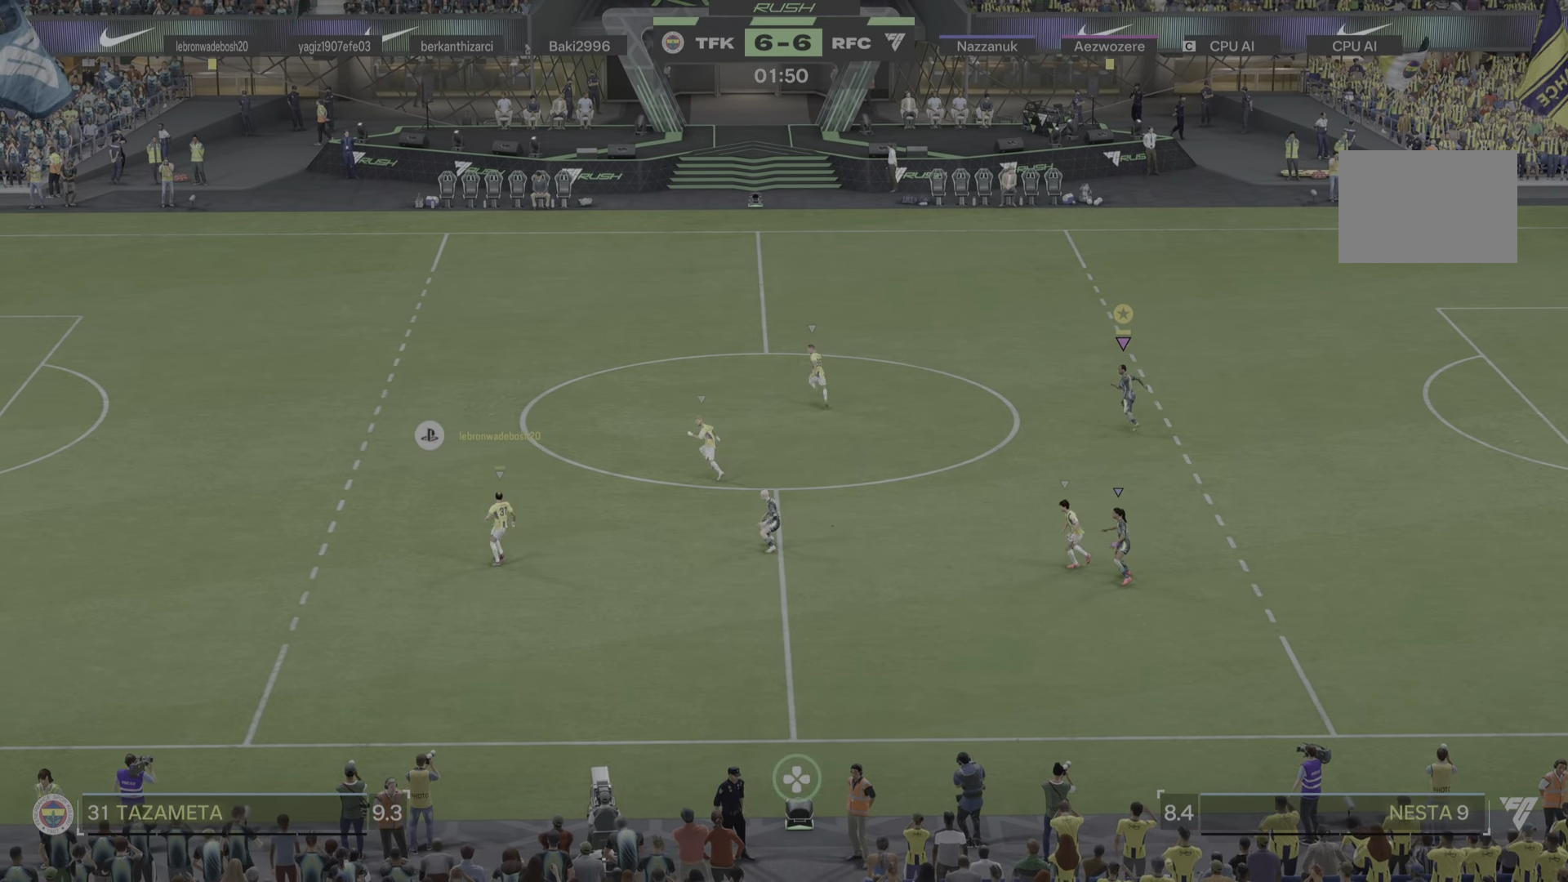
{"buttons": [], "left_stick": "up", "right_stick": "center", "events": [[33, "R1", "down"], [100, "R1", "up"]]}
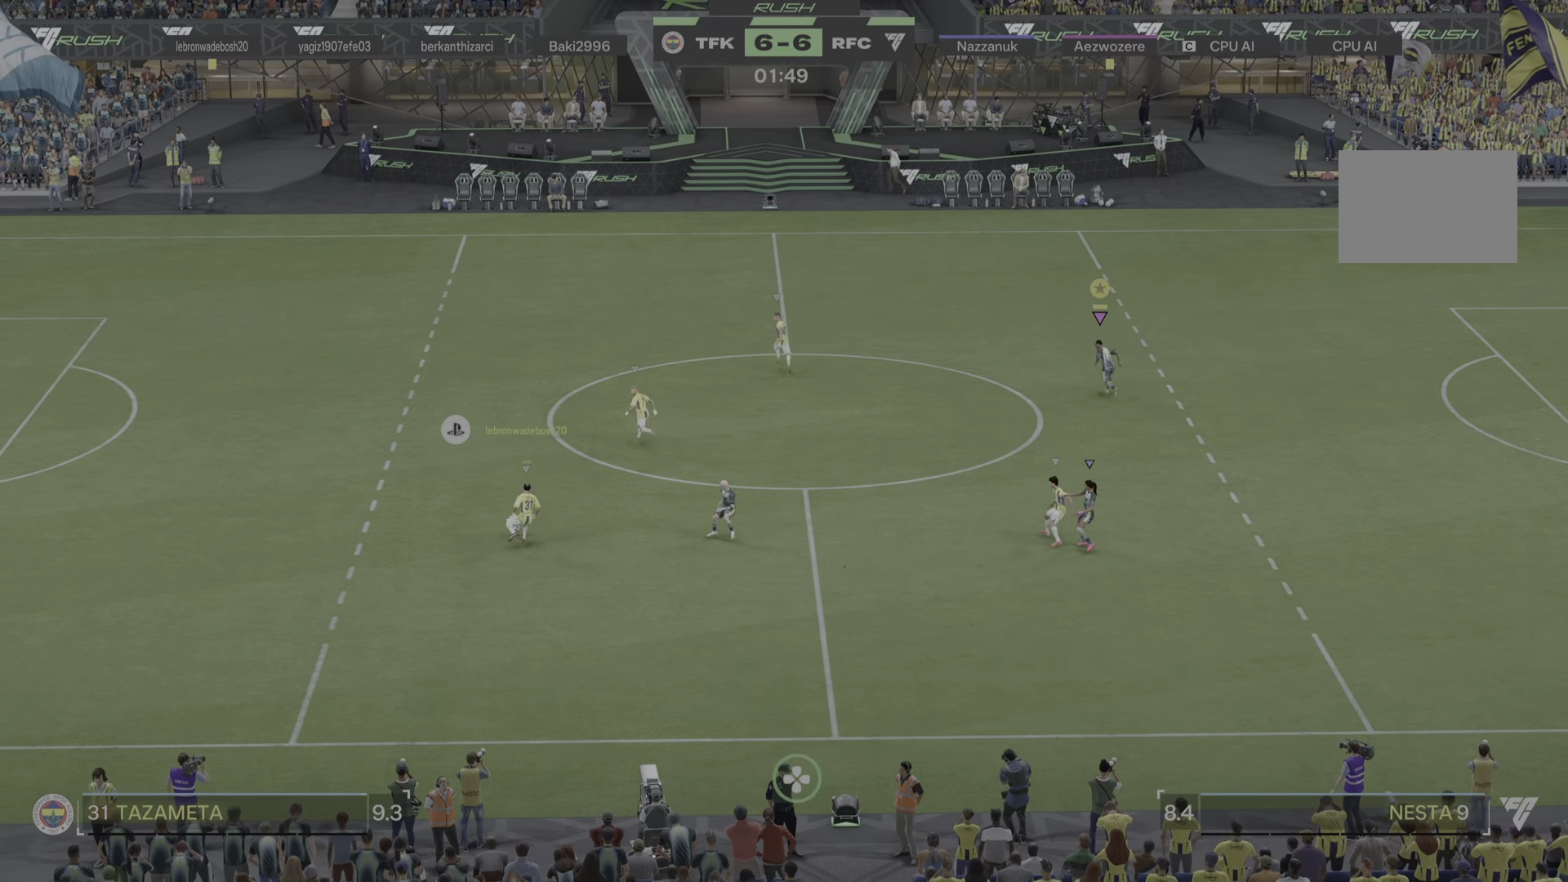
{"buttons": [], "left_stick": "up", "right_stick": "center", "events": [[200, "left_stick", "up-right"], [350, "left_stick", "center"], [467, "left_stick", "up"]]}
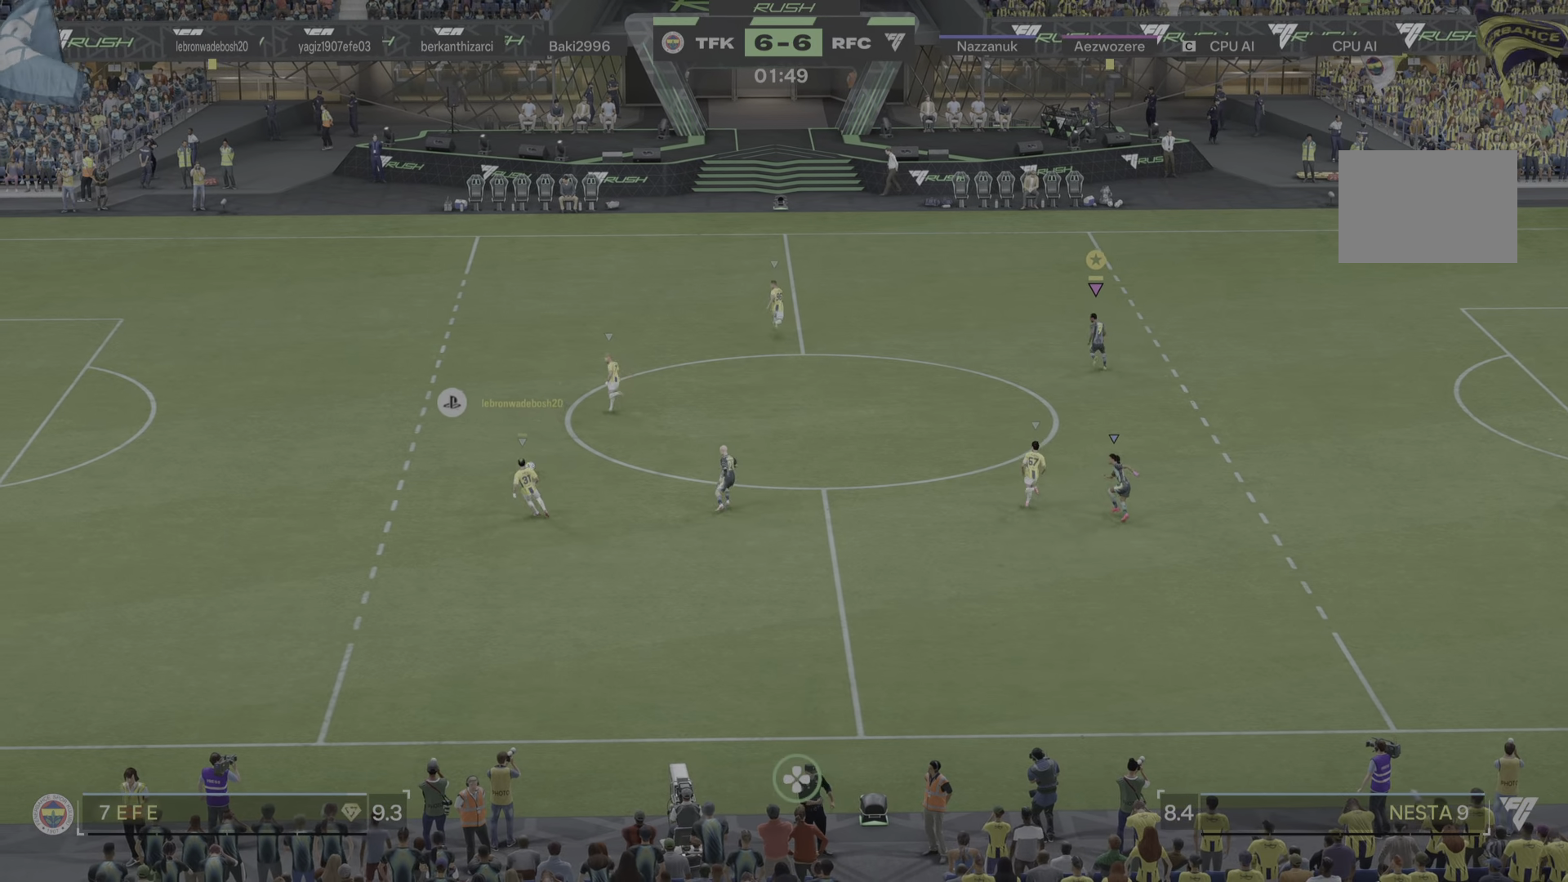
{"buttons": [], "left_stick": "center", "right_stick": "center", "events": [[417, "left_stick", "center"]]}
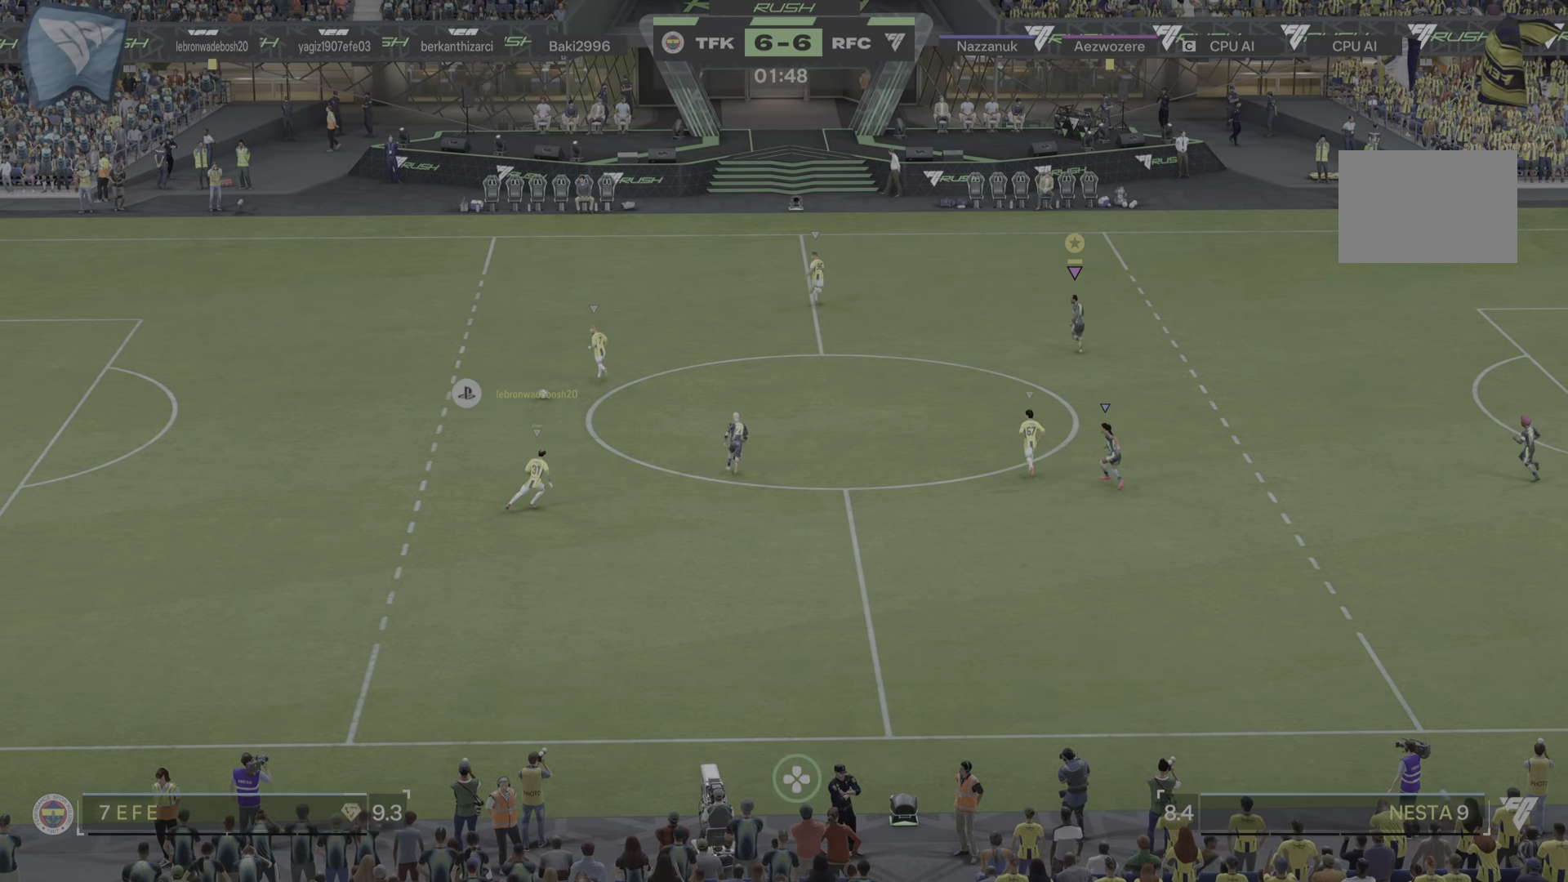
{"buttons": [], "left_stick": "up", "right_stick": "center", "events": [[50, "left_stick", "up"]]}
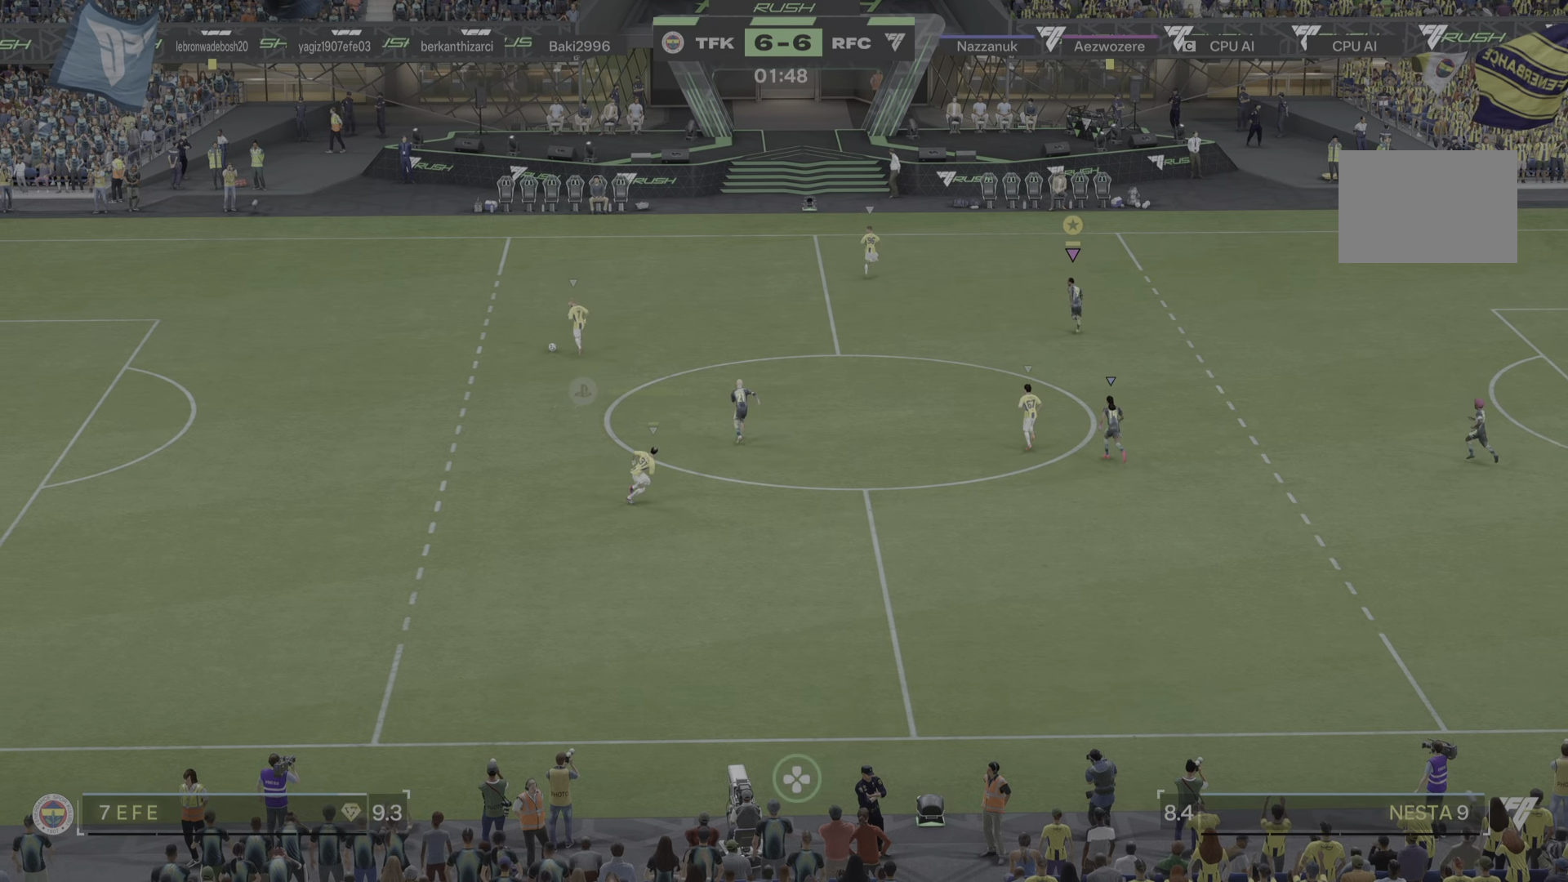
{"buttons": [], "left_stick": "center", "right_stick": "center", "events": [[384, "left_stick", "center"]]}
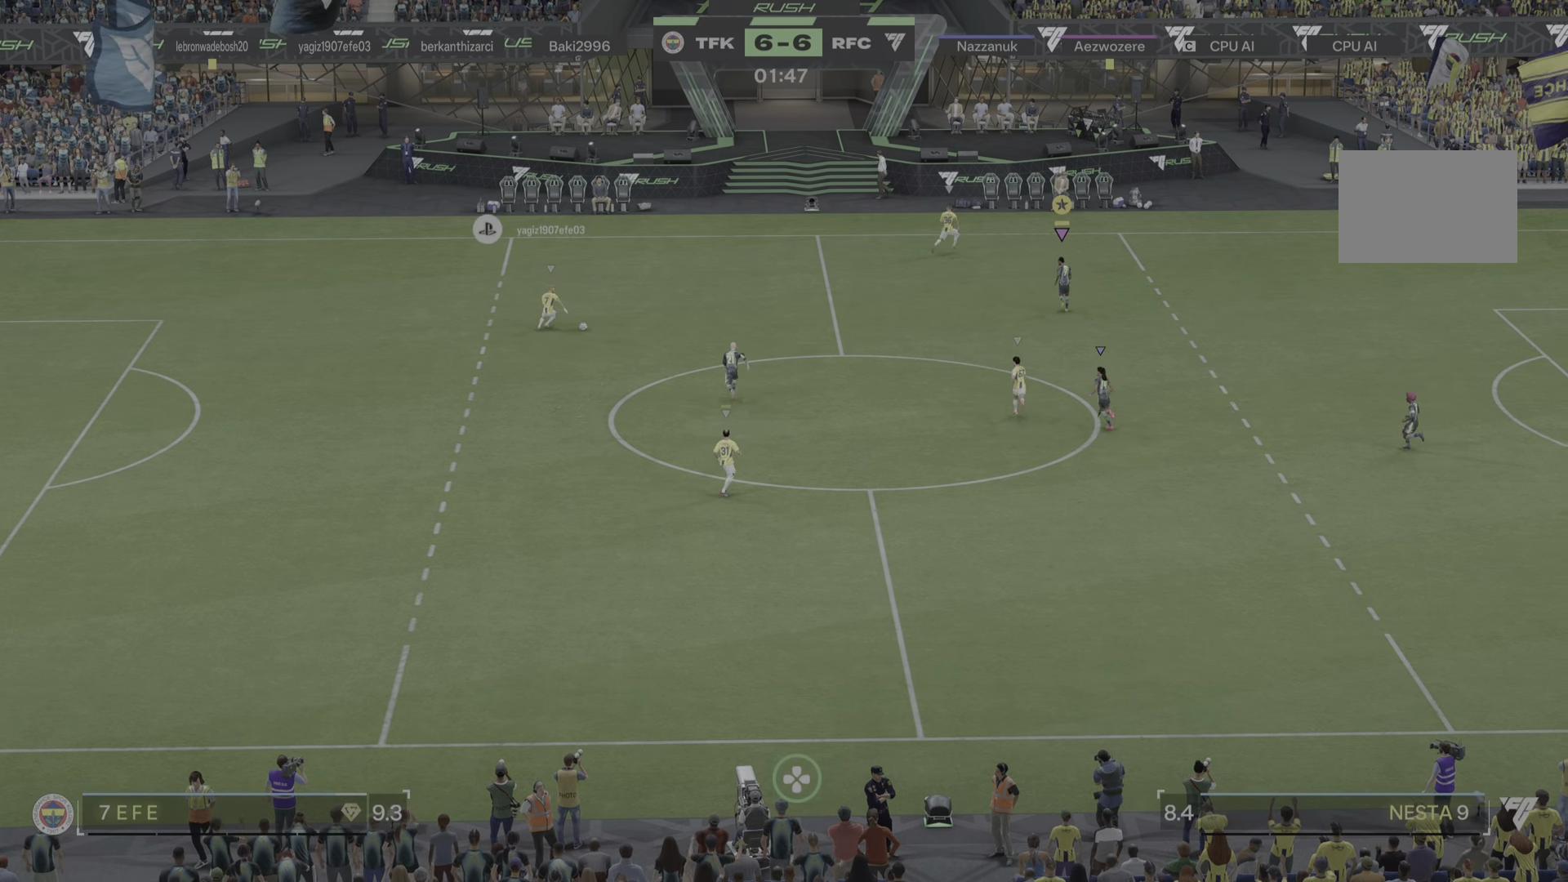
{"buttons": [], "left_stick": "up-right", "right_stick": "center", "events": [[33, "left_stick", "up"], [183, "left_stick", "up-right"]]}
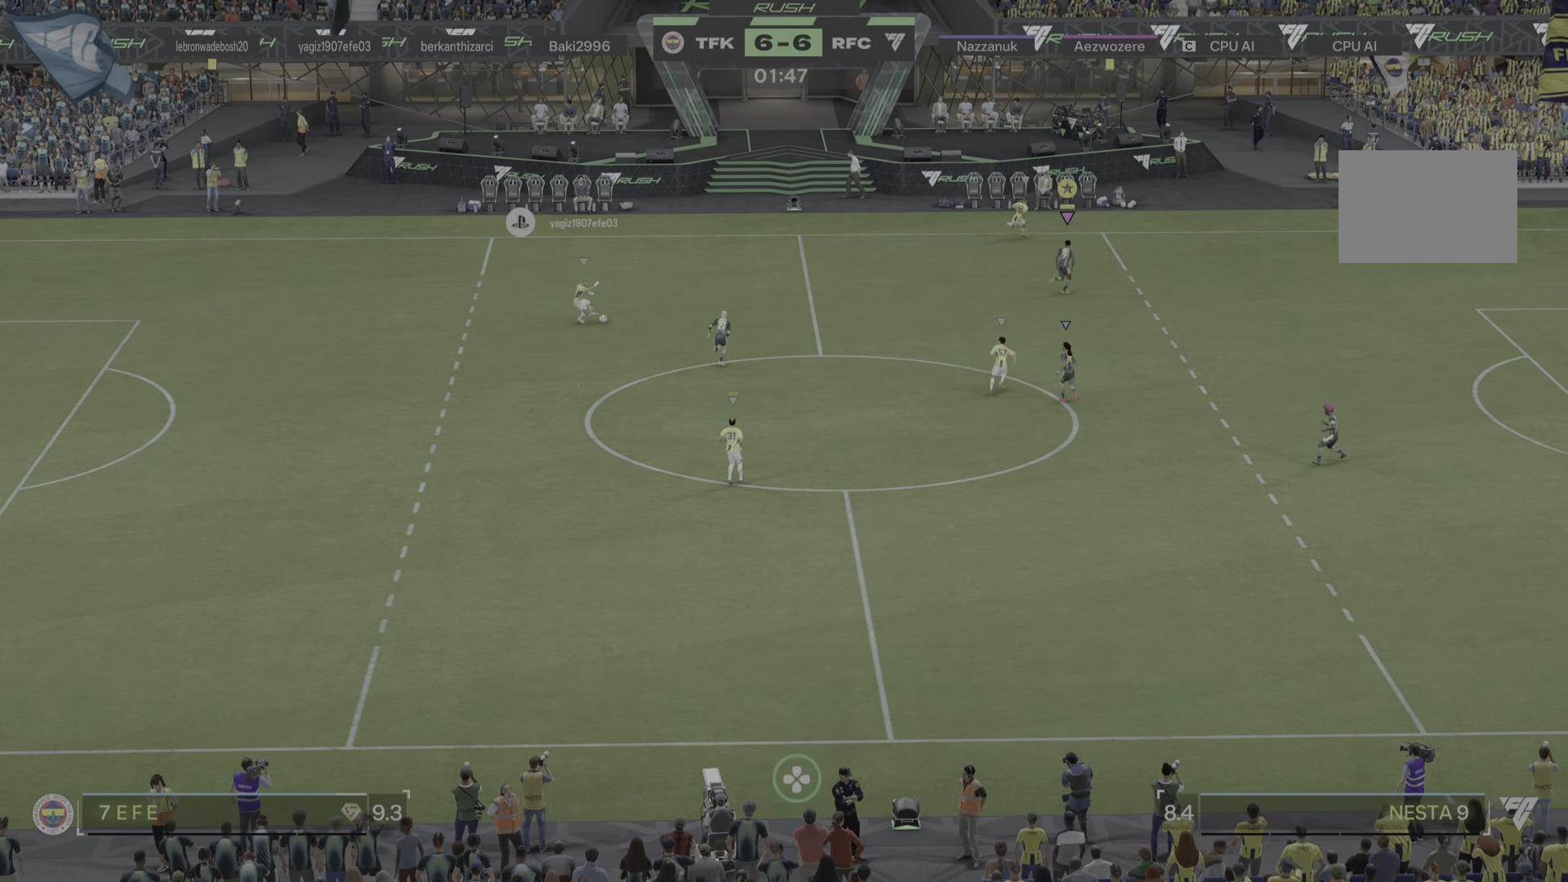
{"buttons": [], "left_stick": "up-right", "right_stick": "center", "events": []}
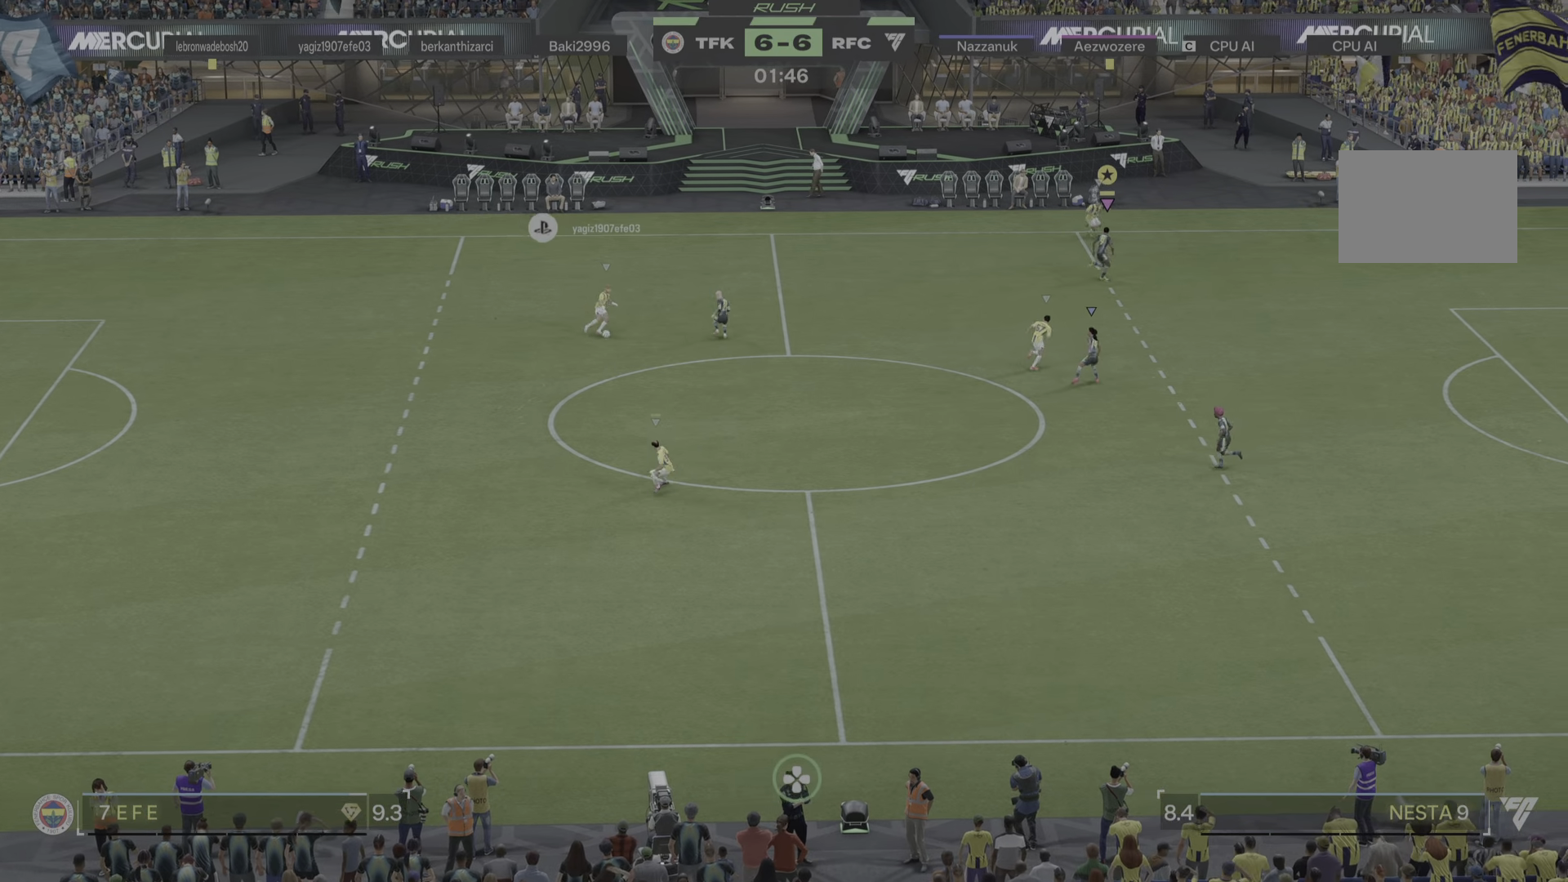
{"buttons": [], "left_stick": "down-right", "right_stick": "center", "events": [[83, "left_stick", "down-right"]]}
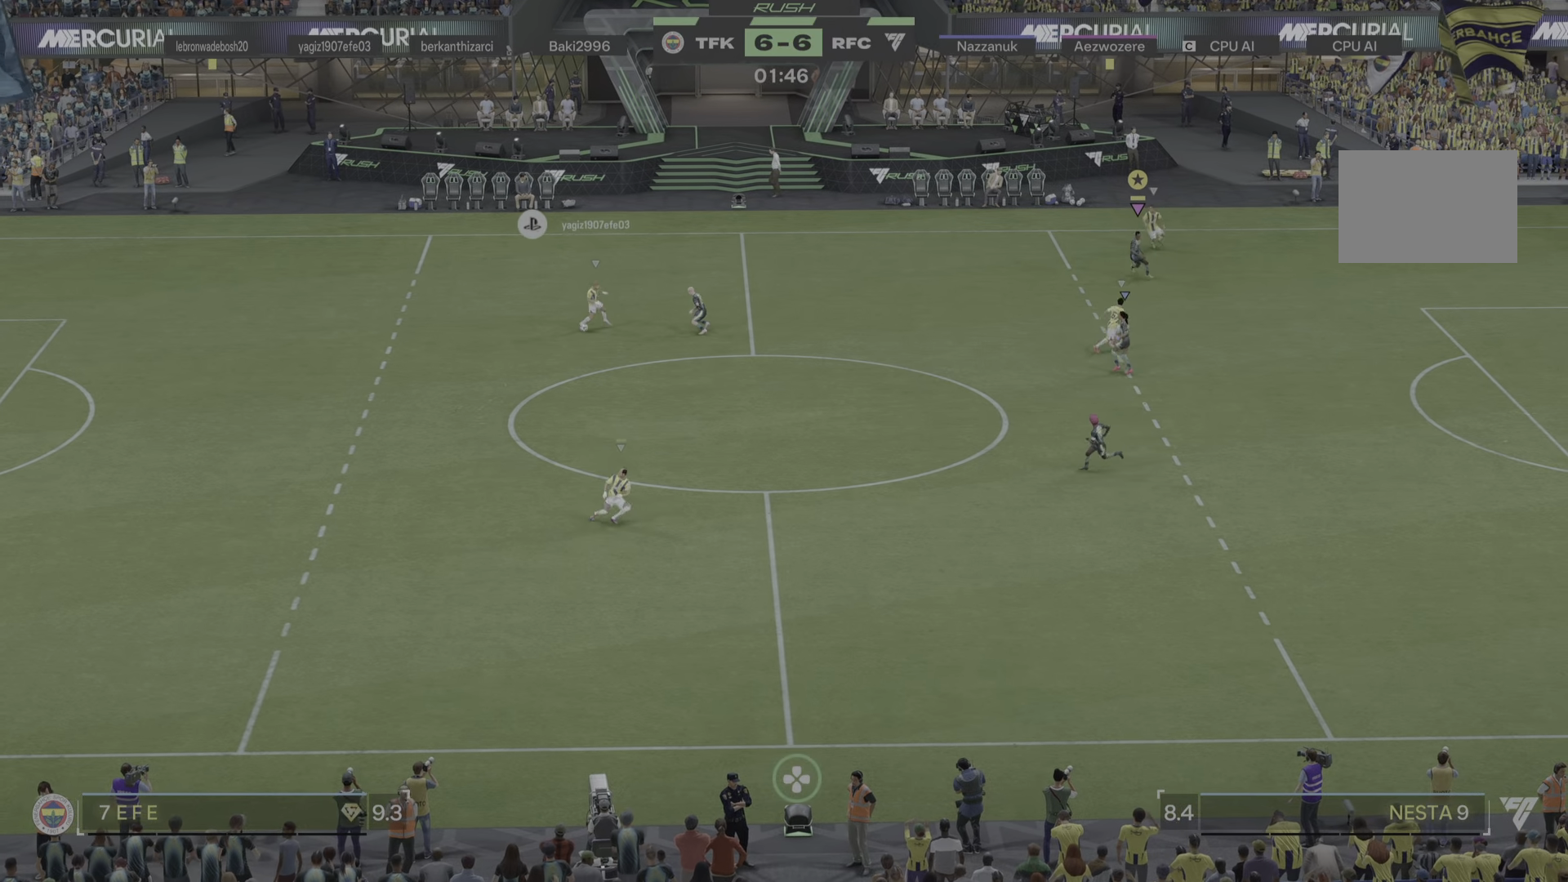
{"buttons": [], "left_stick": "down-right", "right_stick": "center", "events": [[83, "left_stick", "down"], [234, "left_stick", "down-left"], [467, "left_stick", "down-right"]]}
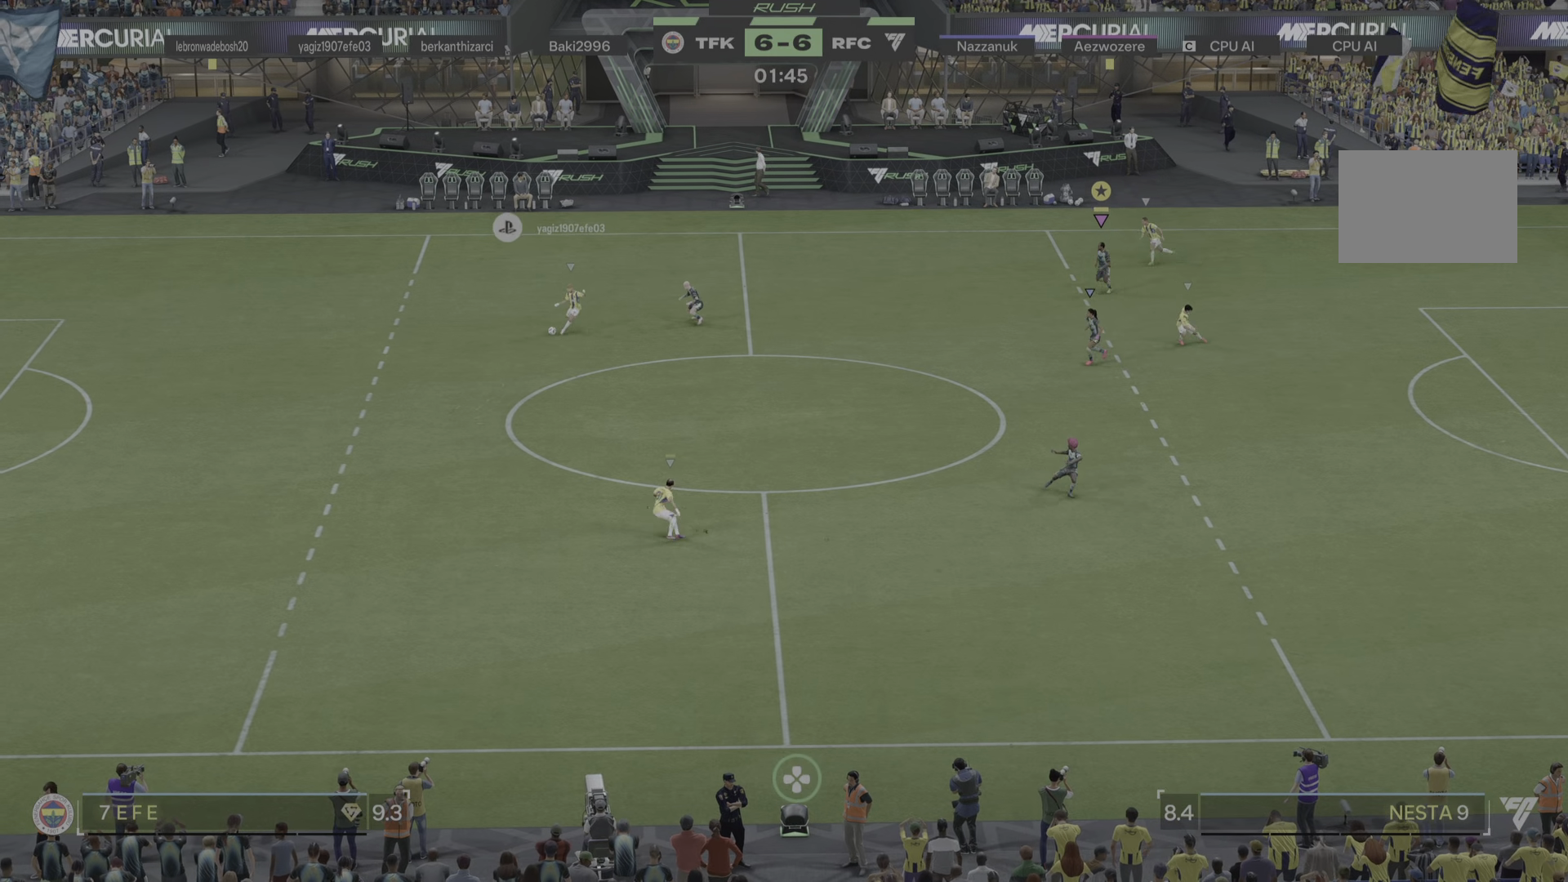
{"buttons": [], "left_stick": "down-left", "right_stick": "center", "events": [[233, "left_stick", "down-left"]]}
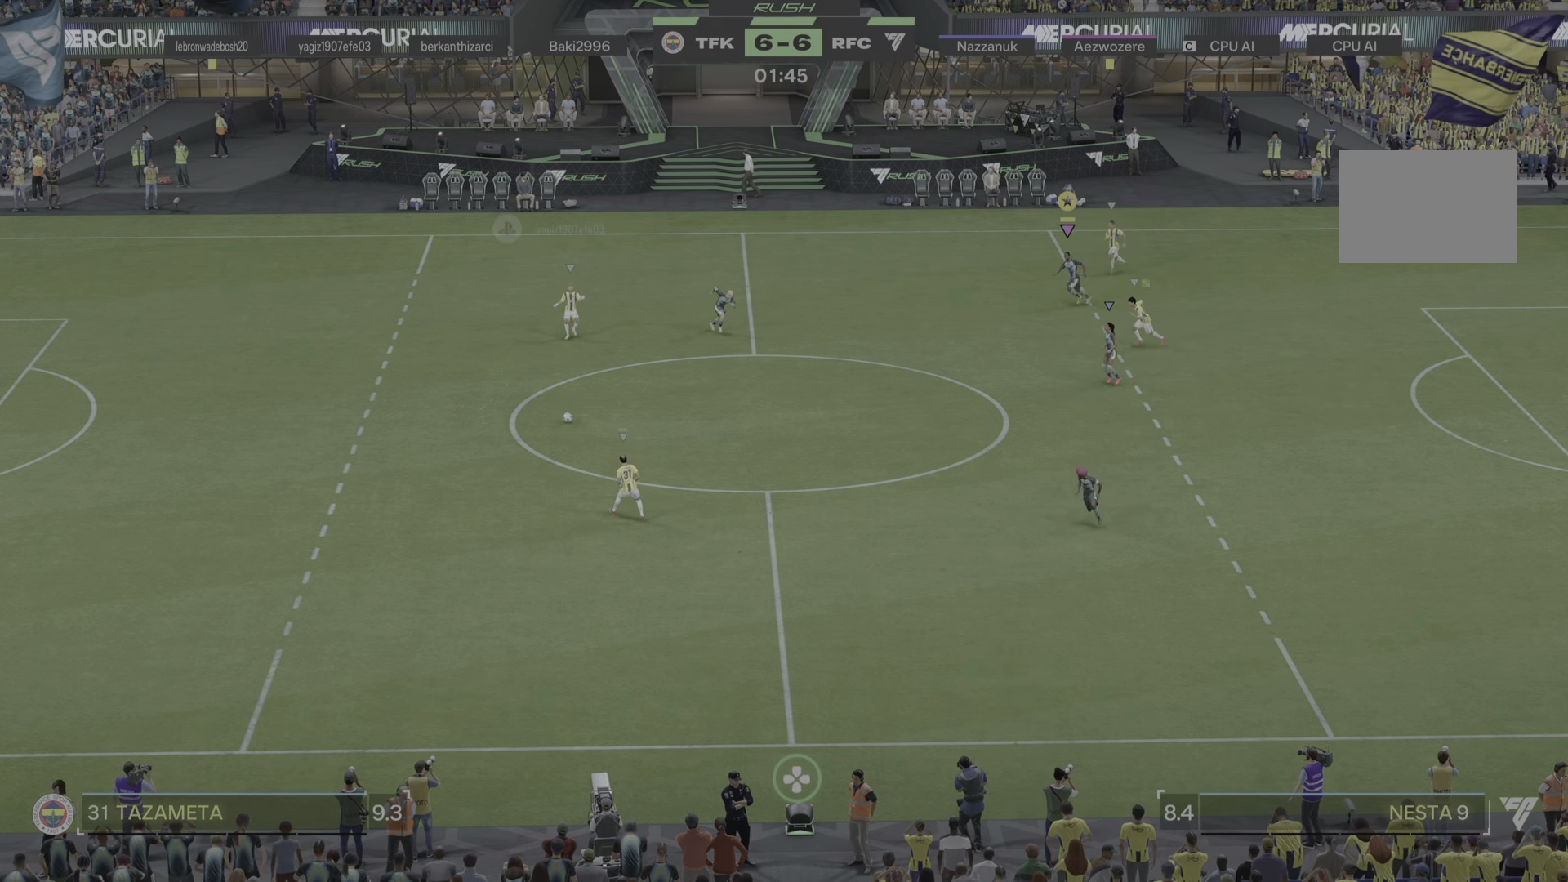
{"buttons": [], "left_stick": "down-right", "right_stick": "center", "events": [[167, "left_stick", "down"], [400, "left_stick", "center"], [484, "left_stick", "down-right"]]}
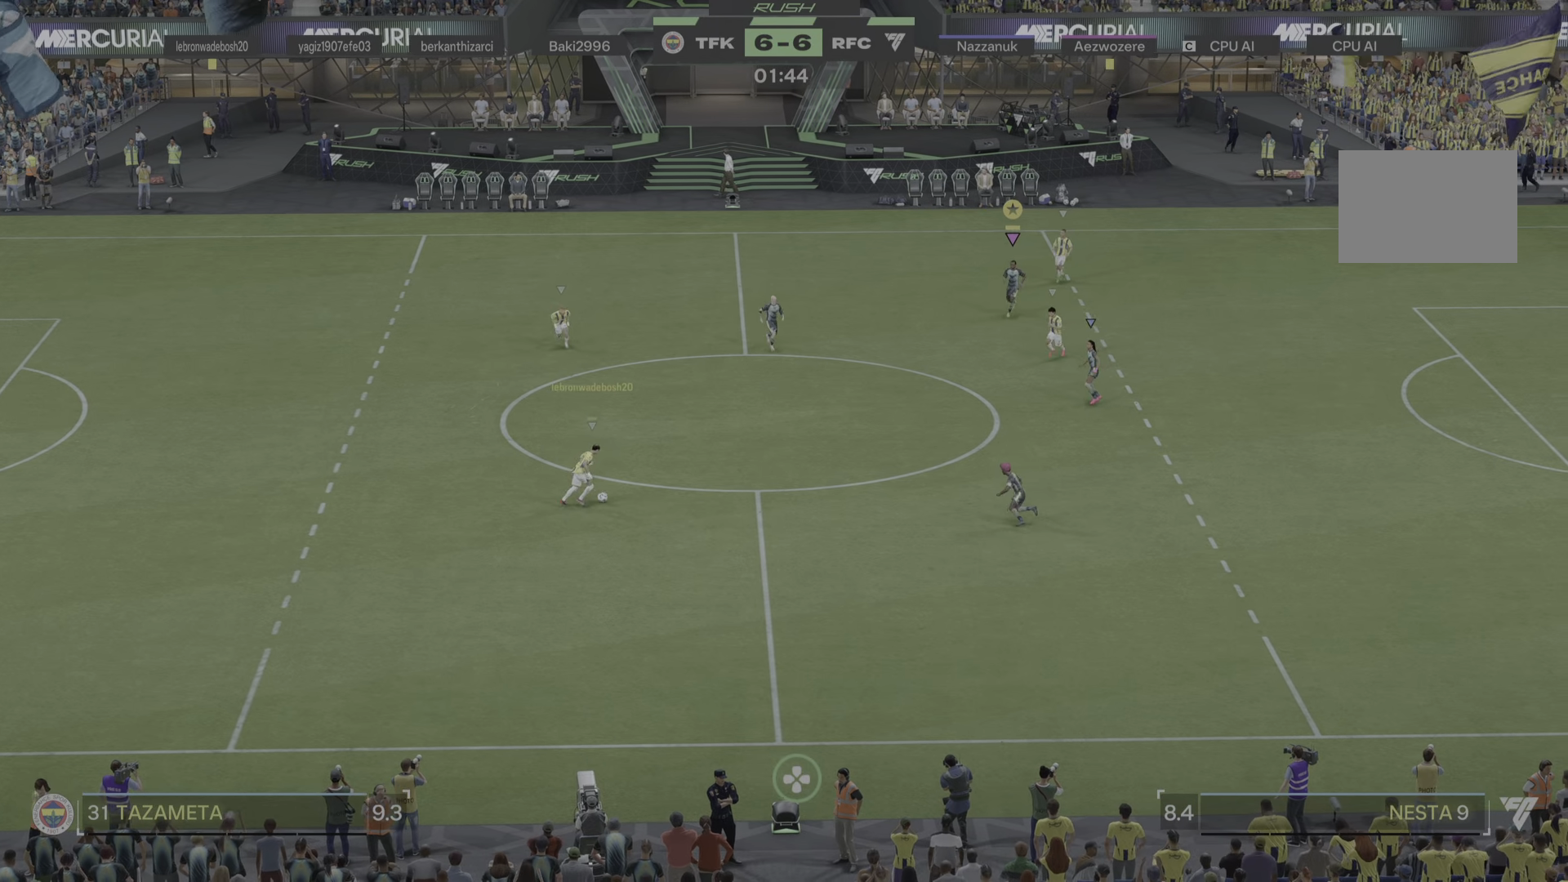
{"buttons": [], "left_stick": "center", "right_stick": "center", "events": [[283, "left_stick", "center"]]}
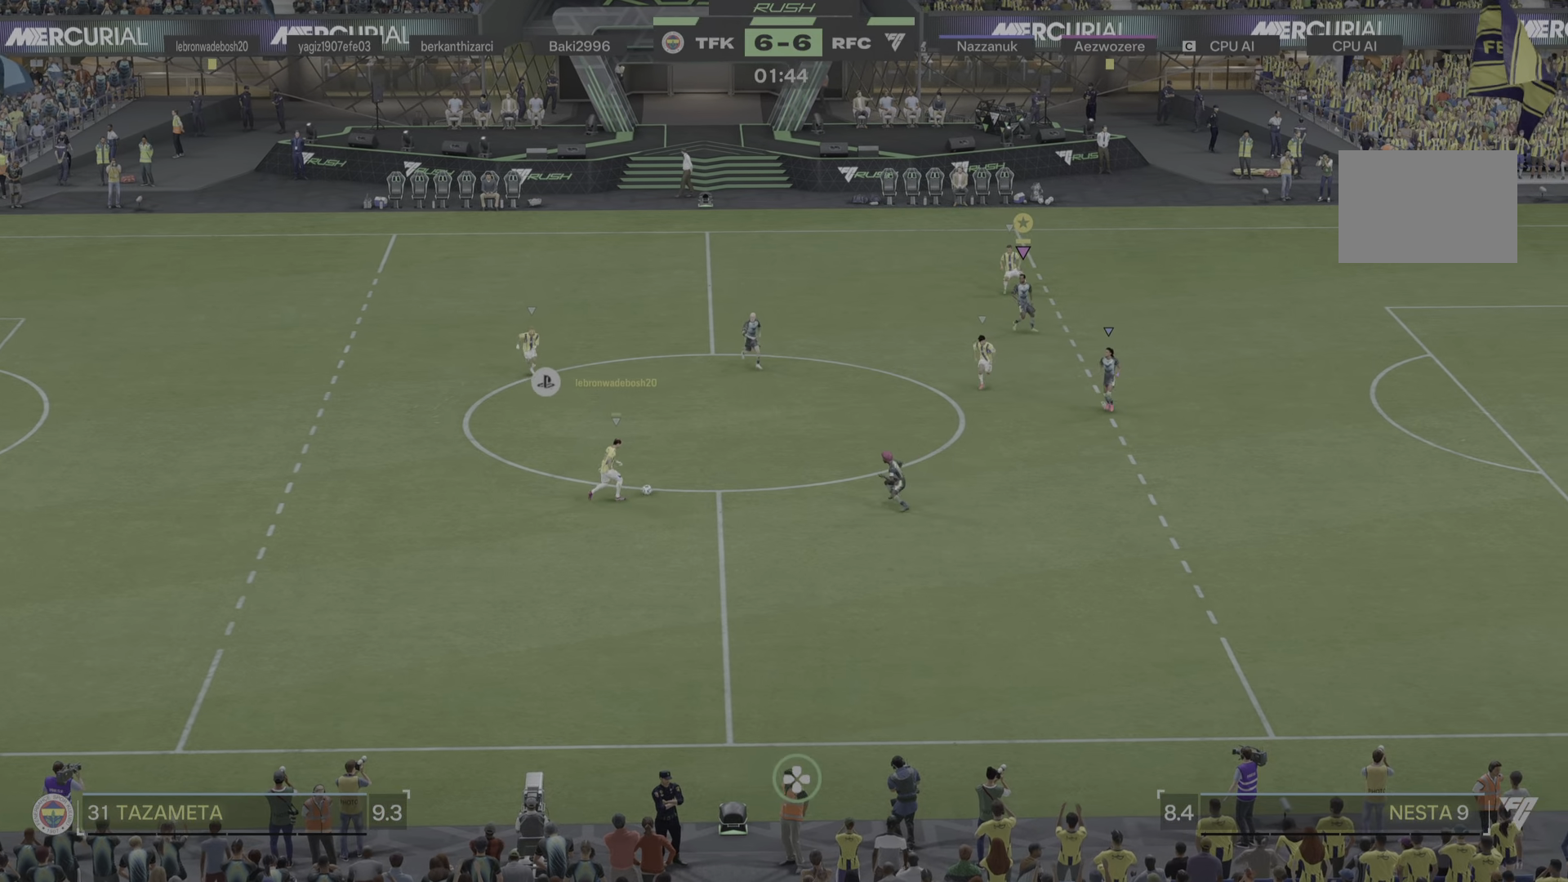
{"buttons": [], "left_stick": "down-right", "right_stick": "center", "events": [[267, "left_stick", "up-right"], [484, "left_stick", "down-right"]]}
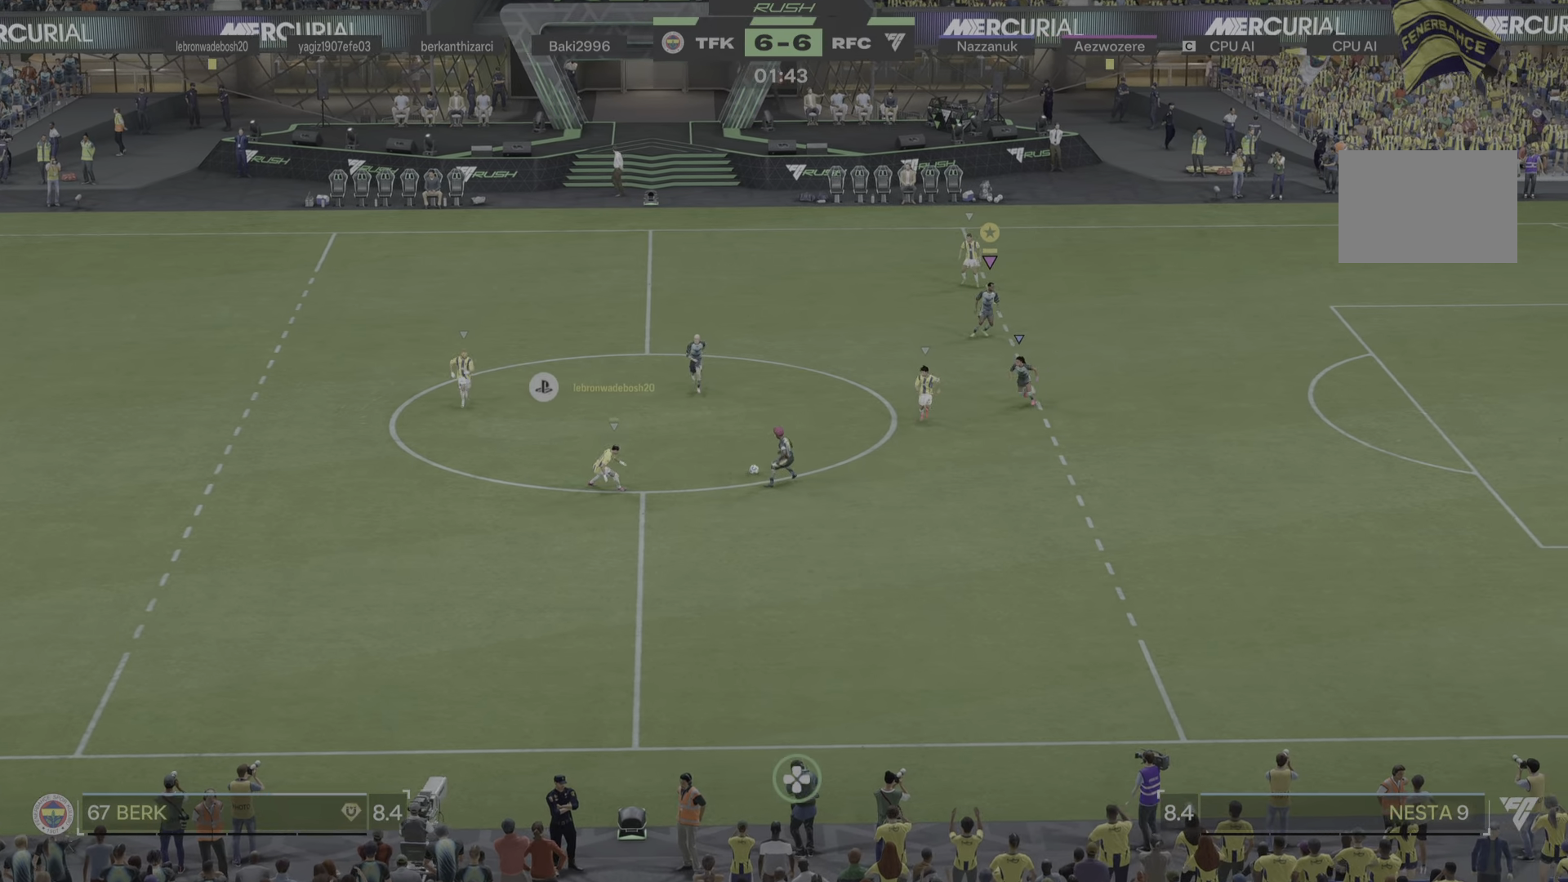
{"buttons": [], "left_stick": "down-right", "right_stick": "center", "events": [[50, "left_stick", "down-left"], [166, "left_stick", "center"], [233, "left_stick", "down-right"], [350, "R1", "down"], [433, "R1", "up"]]}
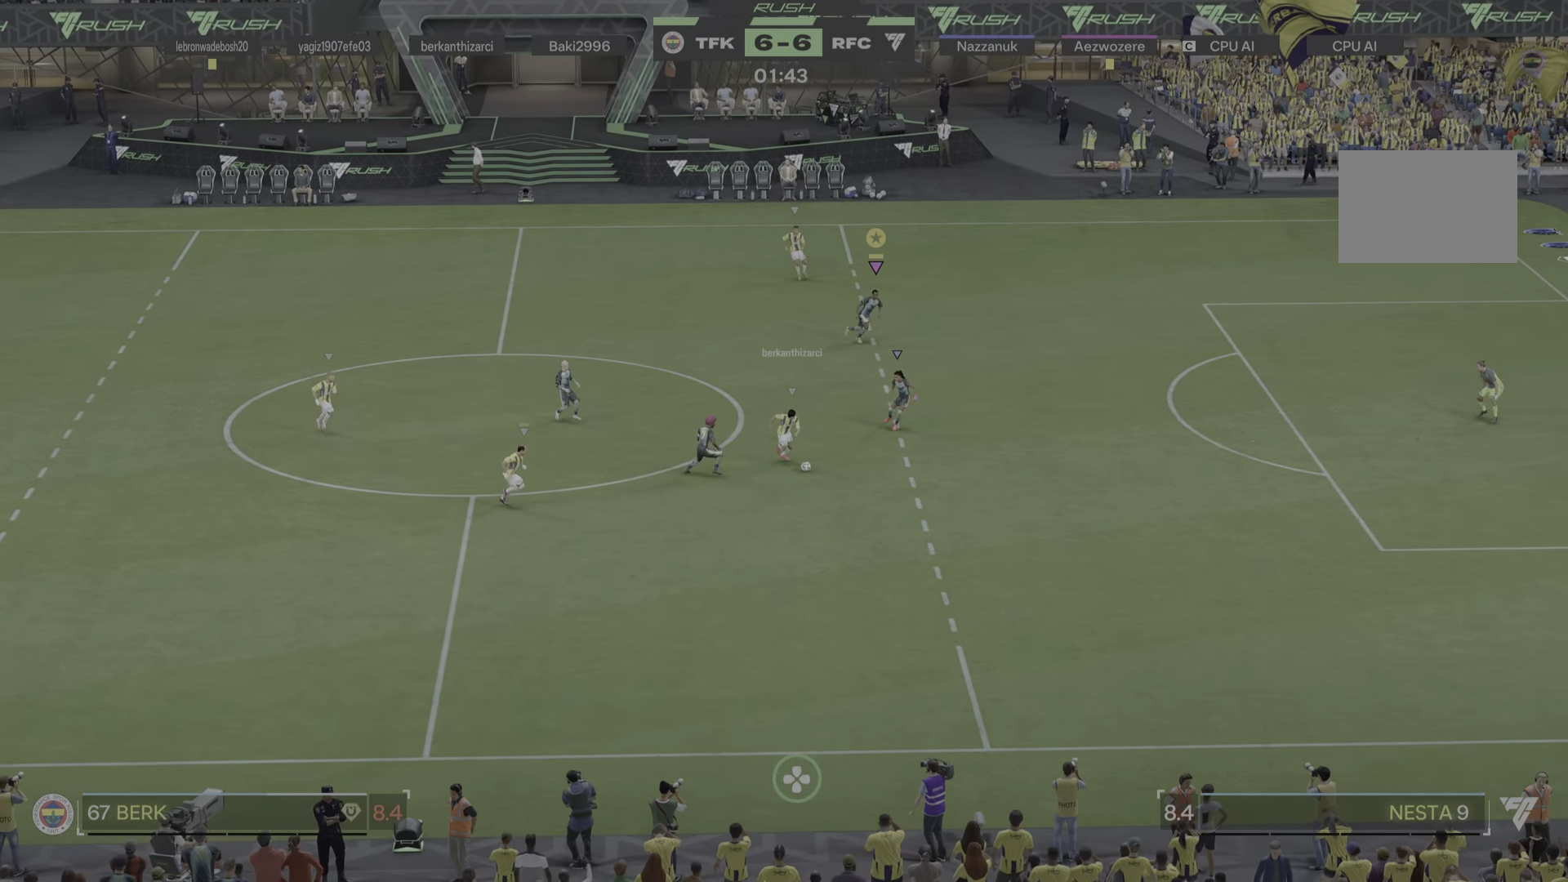
{"buttons": [], "left_stick": "down", "right_stick": "center", "events": [[283, "left_stick", "down"]]}
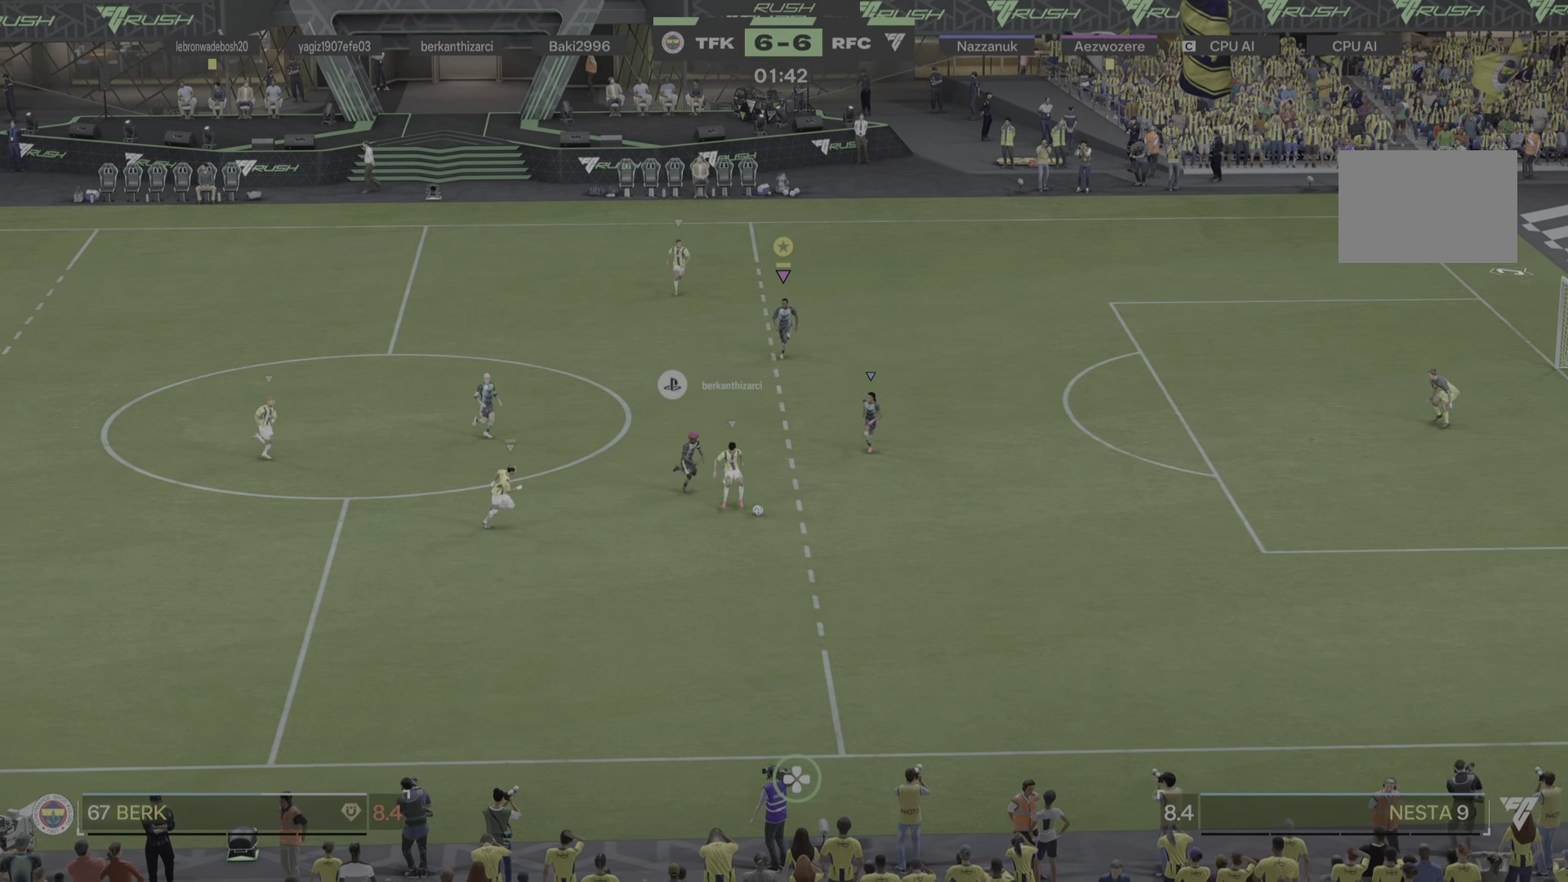
{"buttons": [], "left_stick": "right", "right_stick": "center", "events": [[17, "left_stick", "down-right"], [150, "left_stick", "right"], [250, "left_stick", "up-right"], [434, "left_stick", "right"]]}